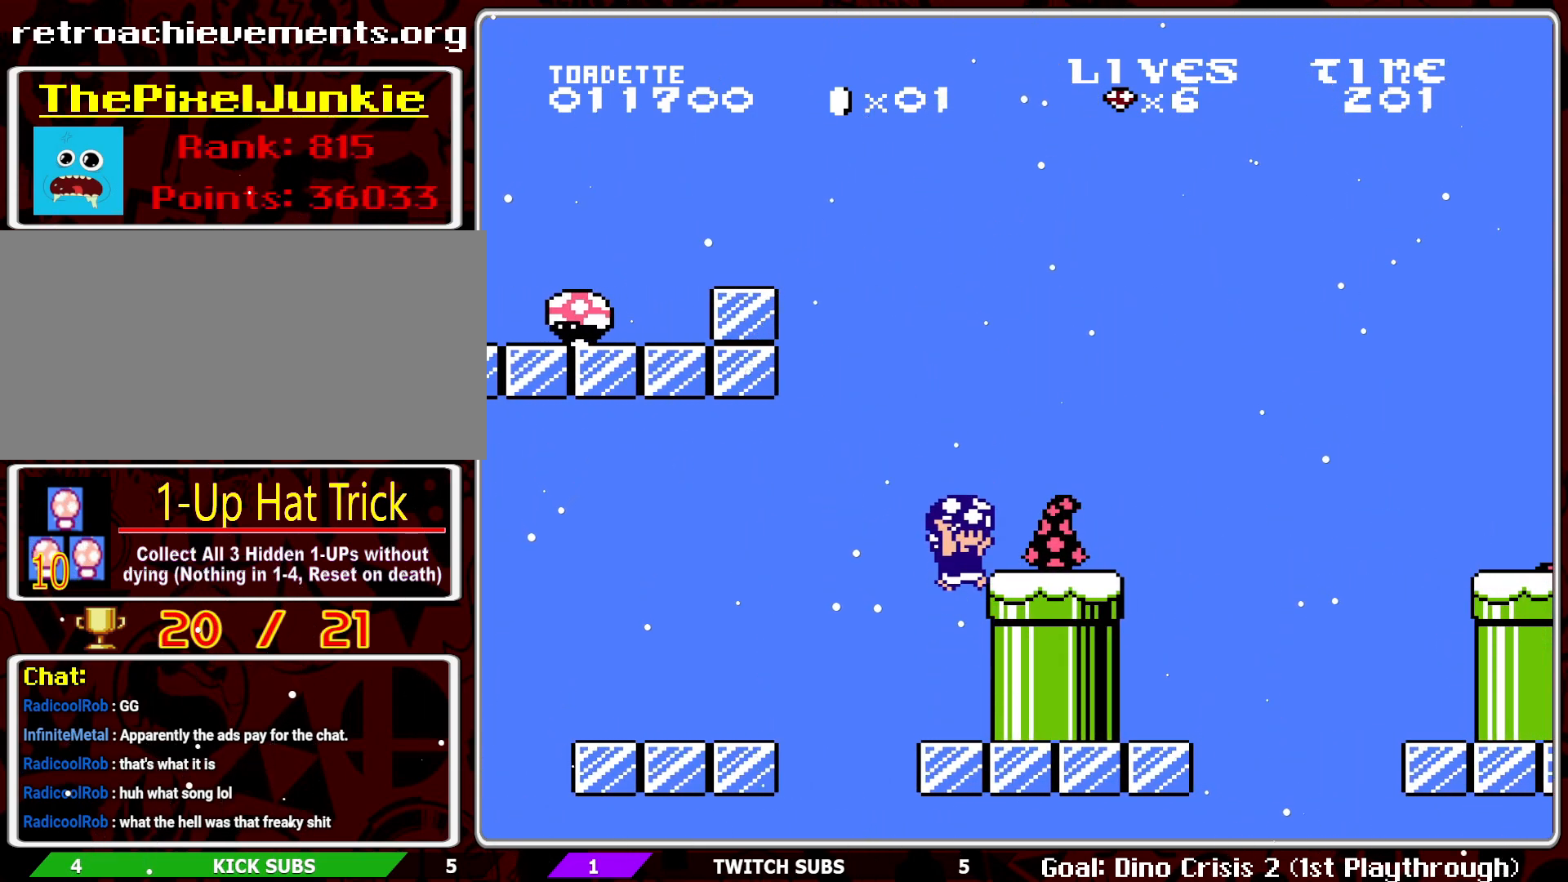
Gameplay with a controller (Nintendo layout); each line is a JSON object with the inputs held at the frame after it. "events" lists button and stick changes between this image and that frame as [ms after this image, input, new state], when the widget could be followed in between. Not read: L3 R3.
{"buttons": ["A", "B"], "events": [[17, "A", "up"], [50, "B", "up"], [100, "B", "down"], [183, "B", "up"], [217, "B", "down"], [483, "A", "down"]]}
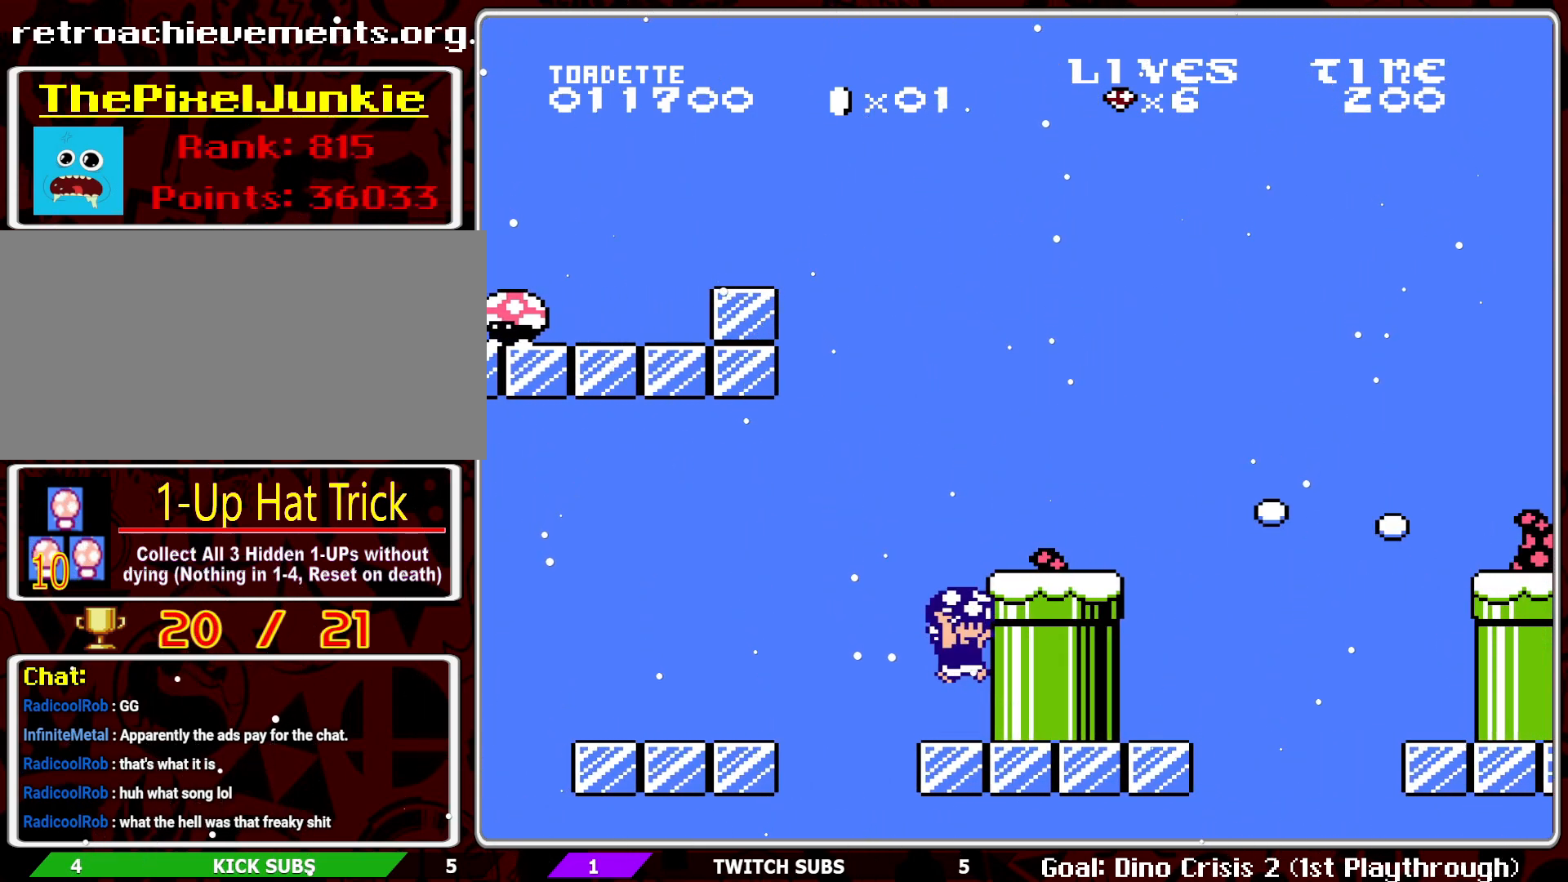
{"buttons": ["B", "DPAD_RIGHT"], "events": [[67, "DPAD_RIGHT", "down"], [233, "A", "up"]]}
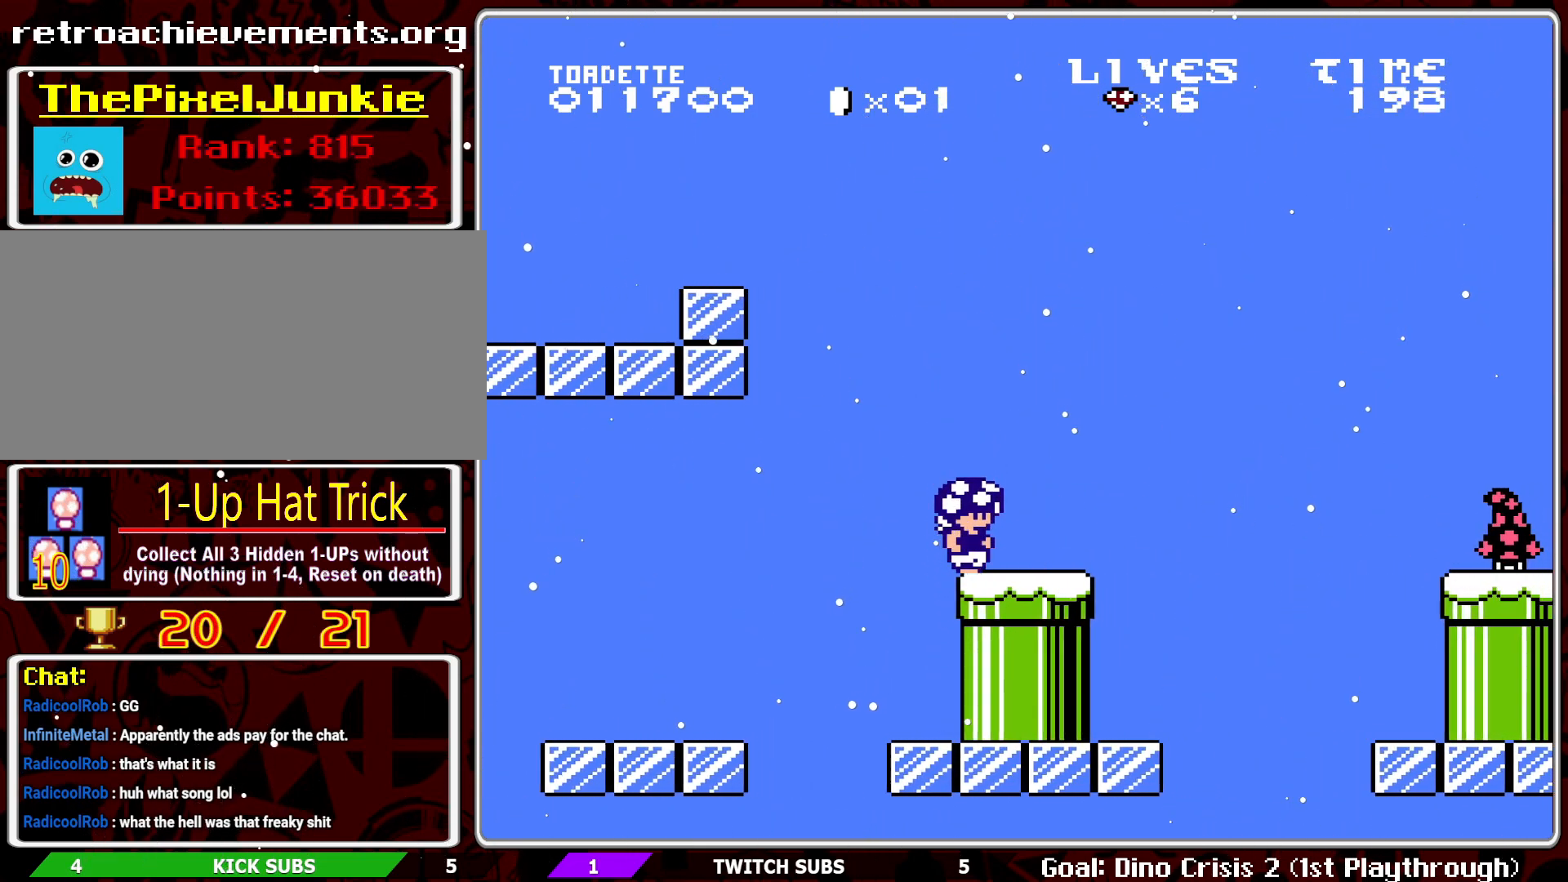
{"buttons": ["B"], "events": [[167, "A", "down"], [300, "DPAD_RIGHT", "up"], [500, "A", "up"]]}
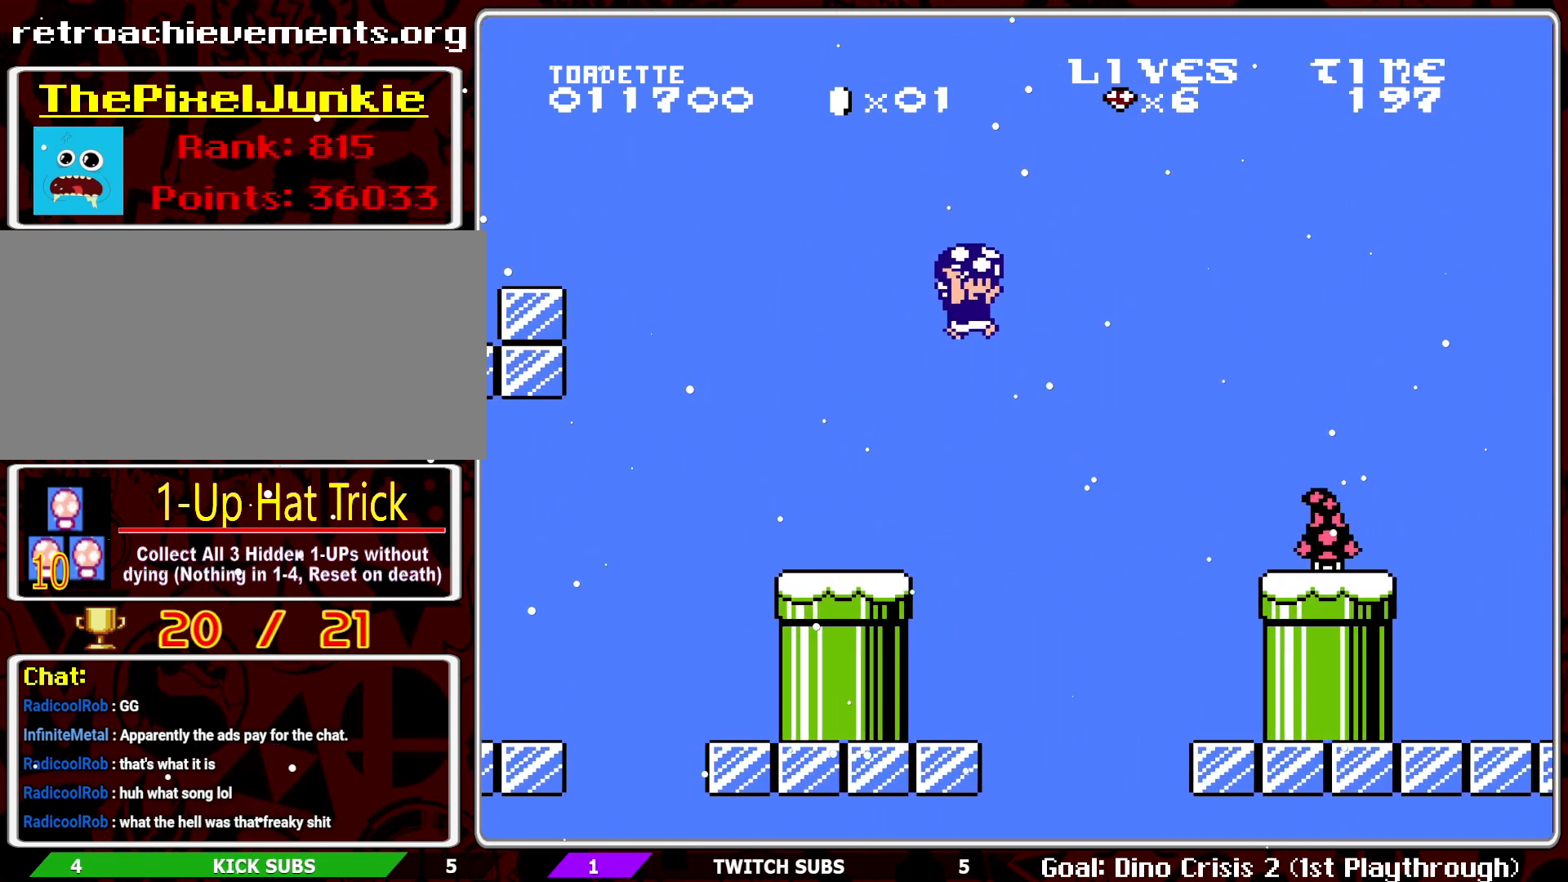
{"buttons": ["A", "B", "DPAD_RIGHT"], "events": [[83, "A", "down"], [83, "DPAD_RIGHT", "down"]]}
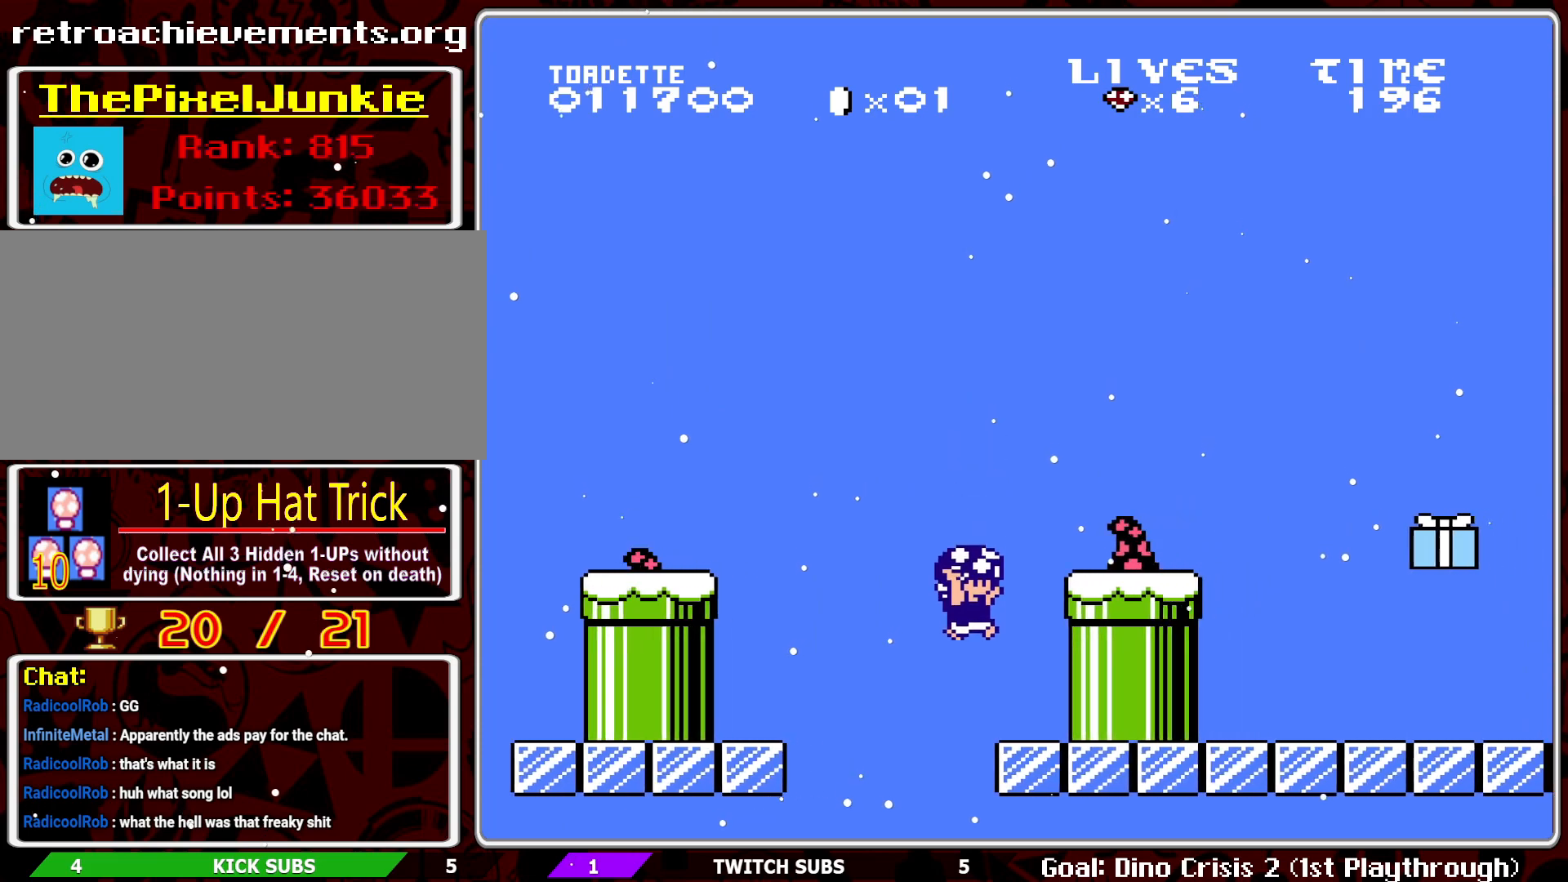
{"buttons": ["A", "B", "DPAD_RIGHT"], "events": [[117, "A", "up"], [167, "DPAD_RIGHT", "up"], [317, "A", "down"], [450, "DPAD_RIGHT", "down"]]}
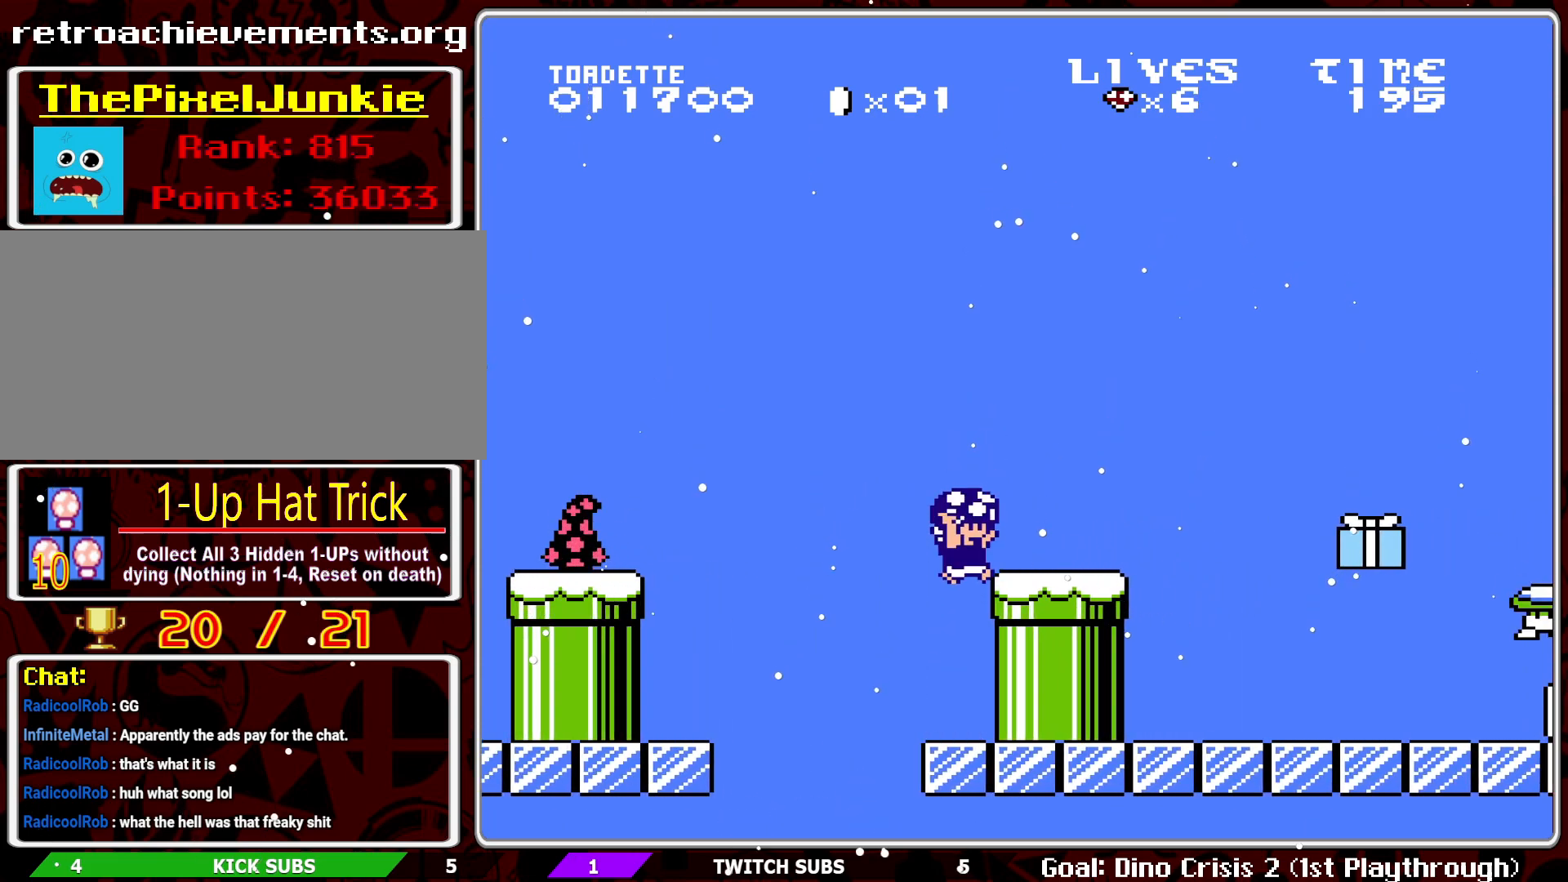
{"buttons": ["B"], "events": [[133, "A", "up"], [300, "DPAD_RIGHT", "up"]]}
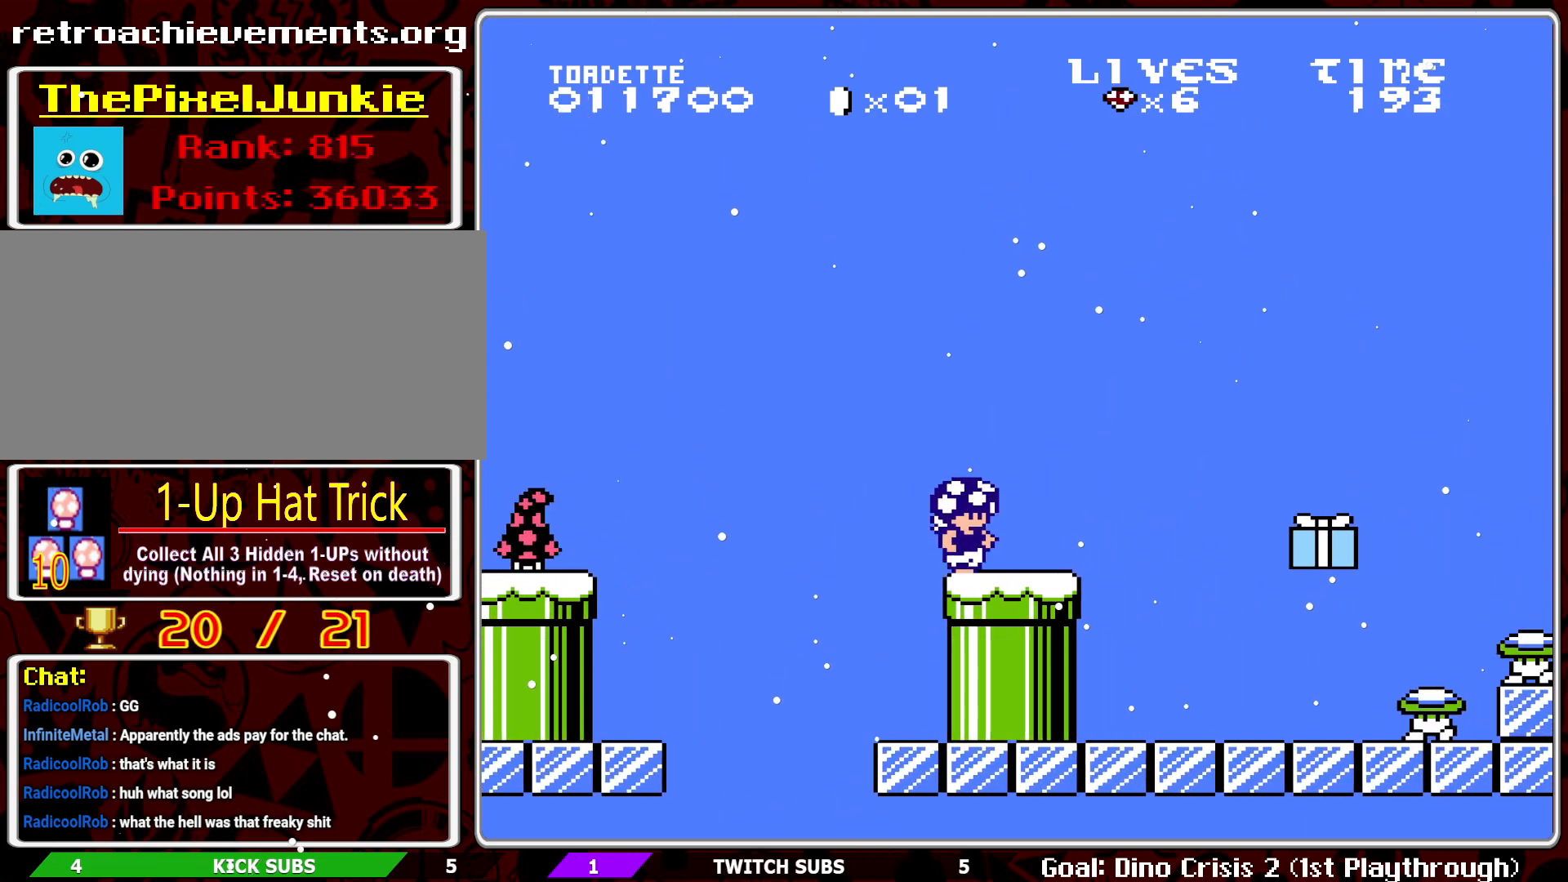
{"buttons": ["B", "DPAD_RIGHT"], "events": [[17, "B", "up"], [67, "B", "down"], [167, "B", "up"], [217, "B", "down"], [217, "DPAD_RIGHT", "down"]]}
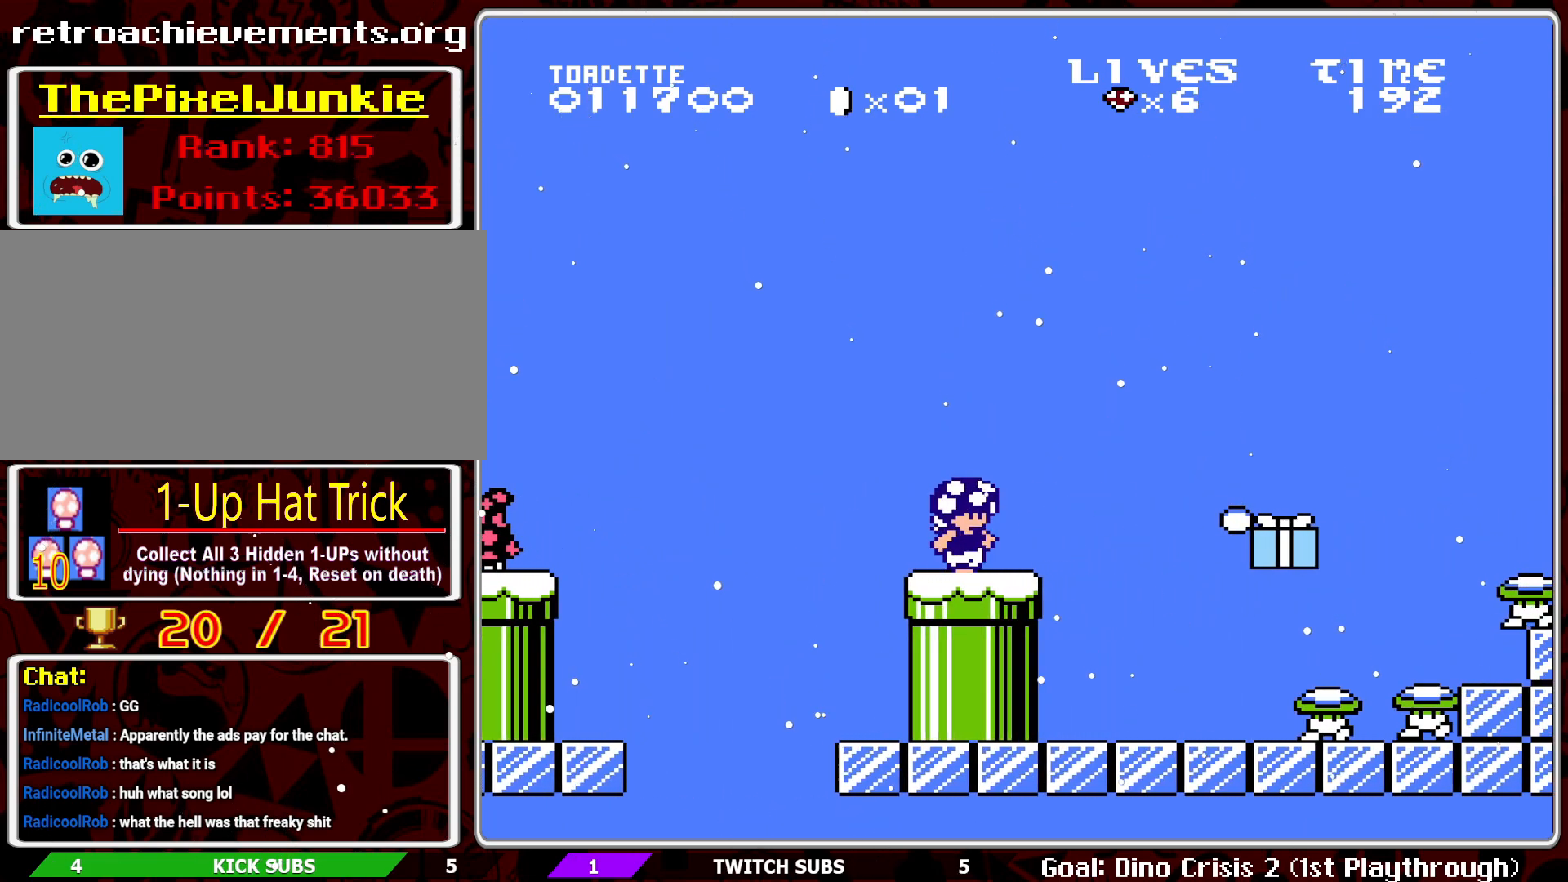
{"buttons": ["A", "B"], "events": [[133, "A", "down"], [217, "DPAD_RIGHT", "up"]]}
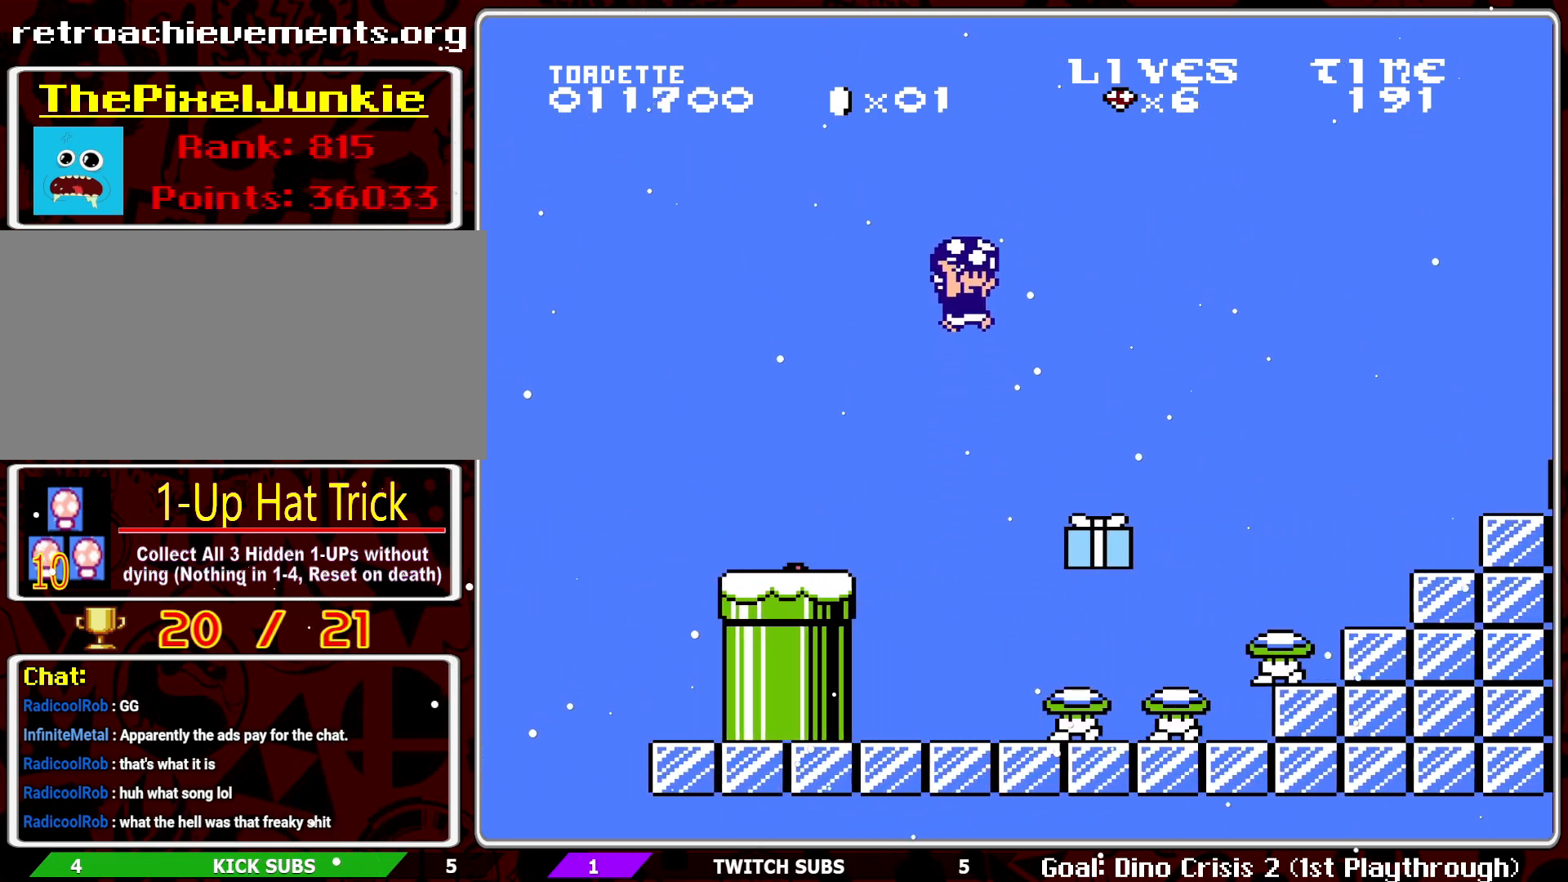
{"buttons": ["A", "B", "DPAD_RIGHT"], "events": [[17, "A", "up"], [117, "DPAD_LEFT", "down"], [250, "DPAD_LEFT", "up"], [383, "DPAD_RIGHT", "down"], [483, "A", "down"]]}
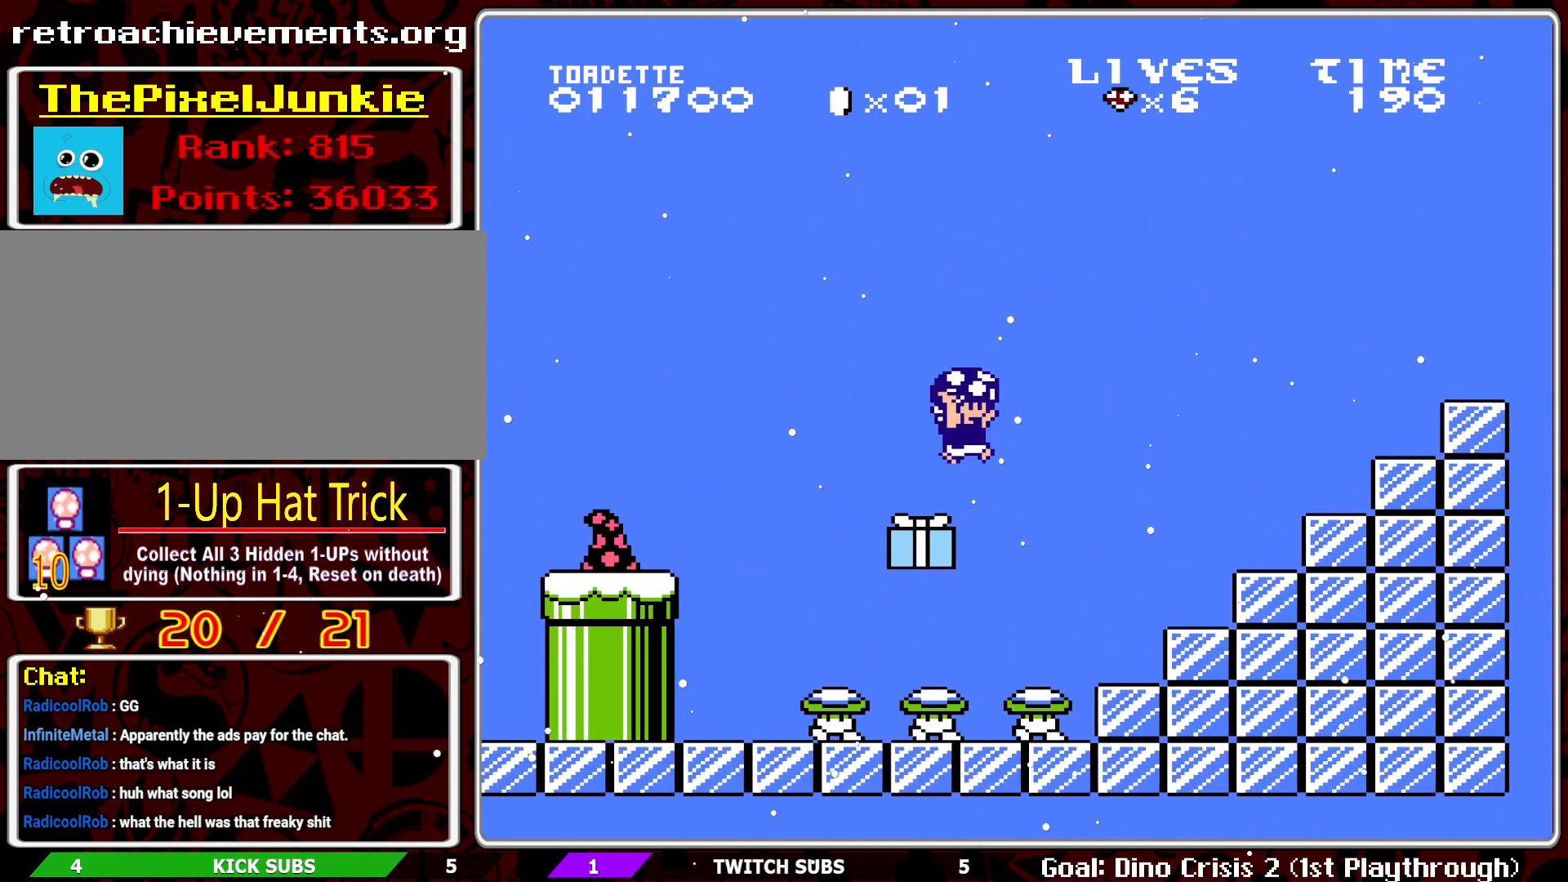
{"buttons": ["A", "B"], "events": [[67, "DPAD_RIGHT", "up"]]}
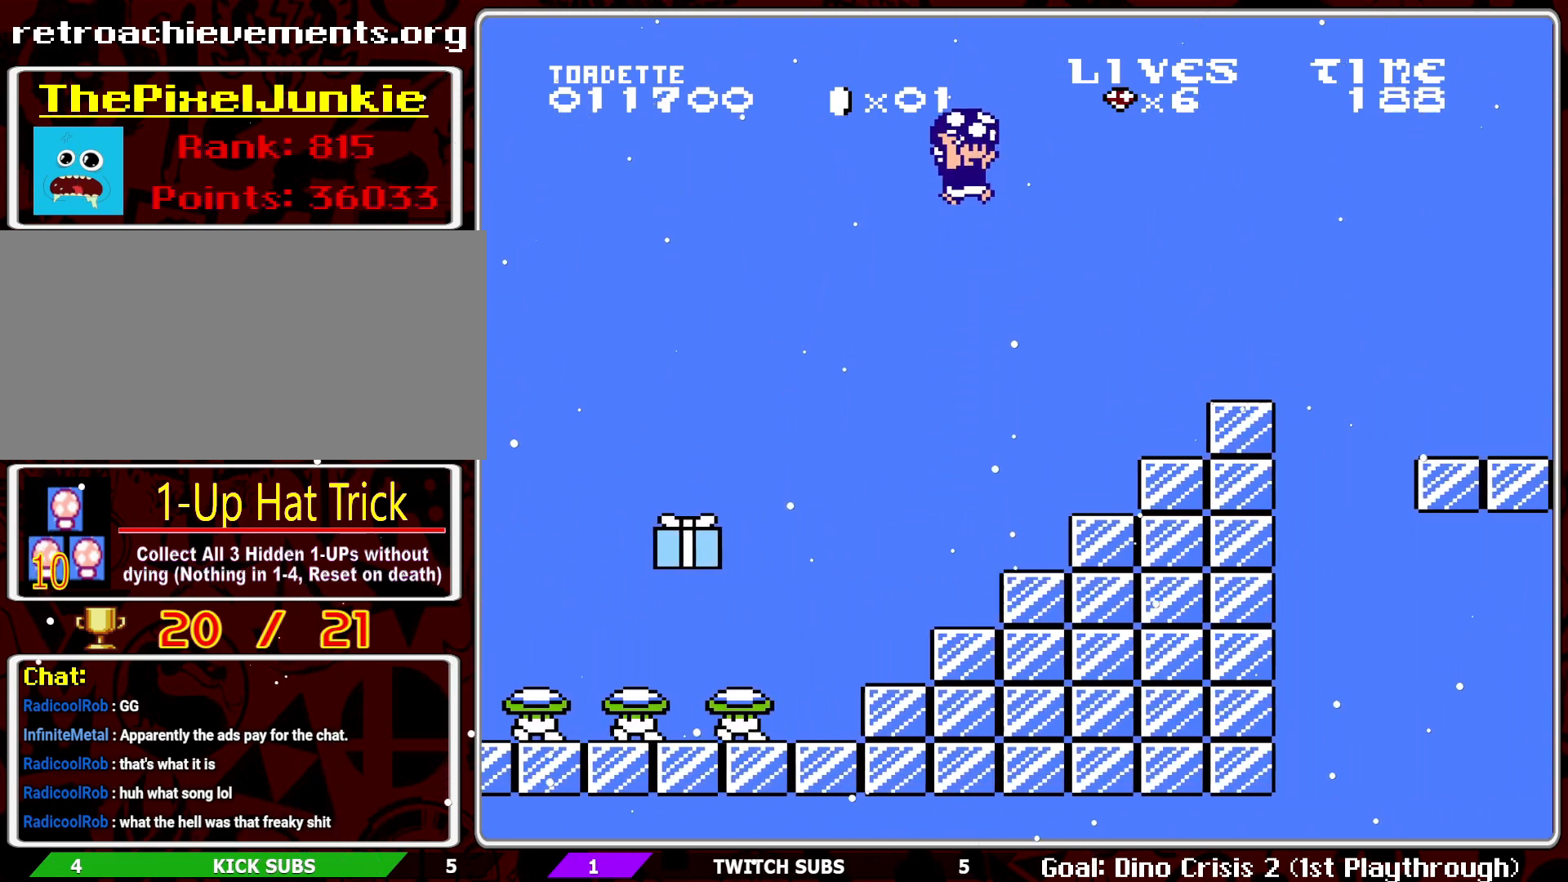
{"buttons": ["B"], "events": [[400, "A", "up"]]}
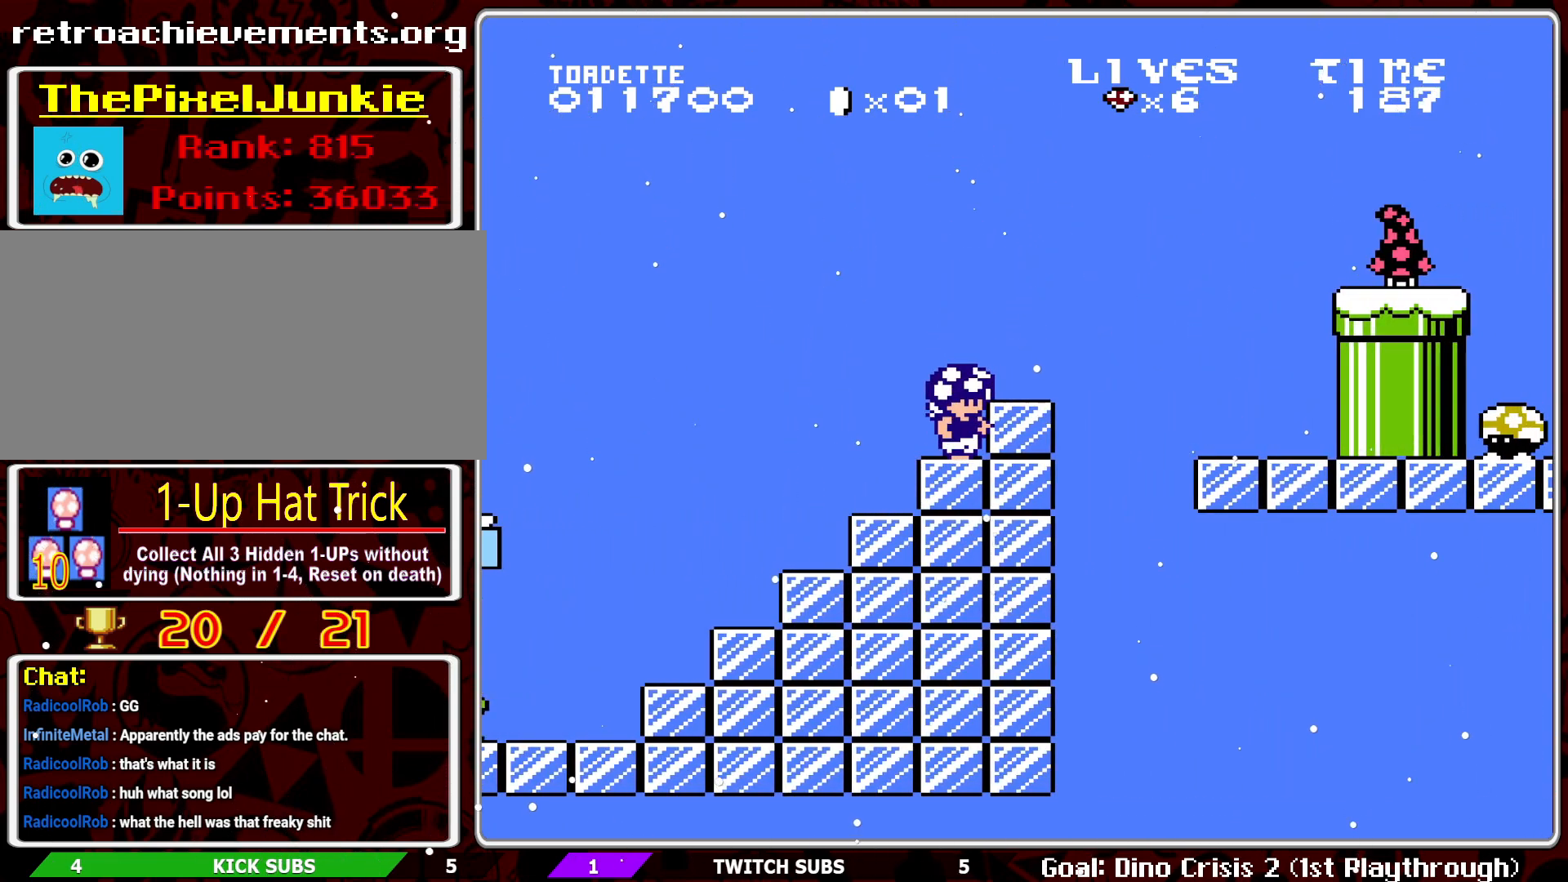
{"buttons": ["B", "DPAD_RIGHT"], "events": [[133, "A", "down"], [217, "A", "up"], [250, "DPAD_RIGHT", "down"]]}
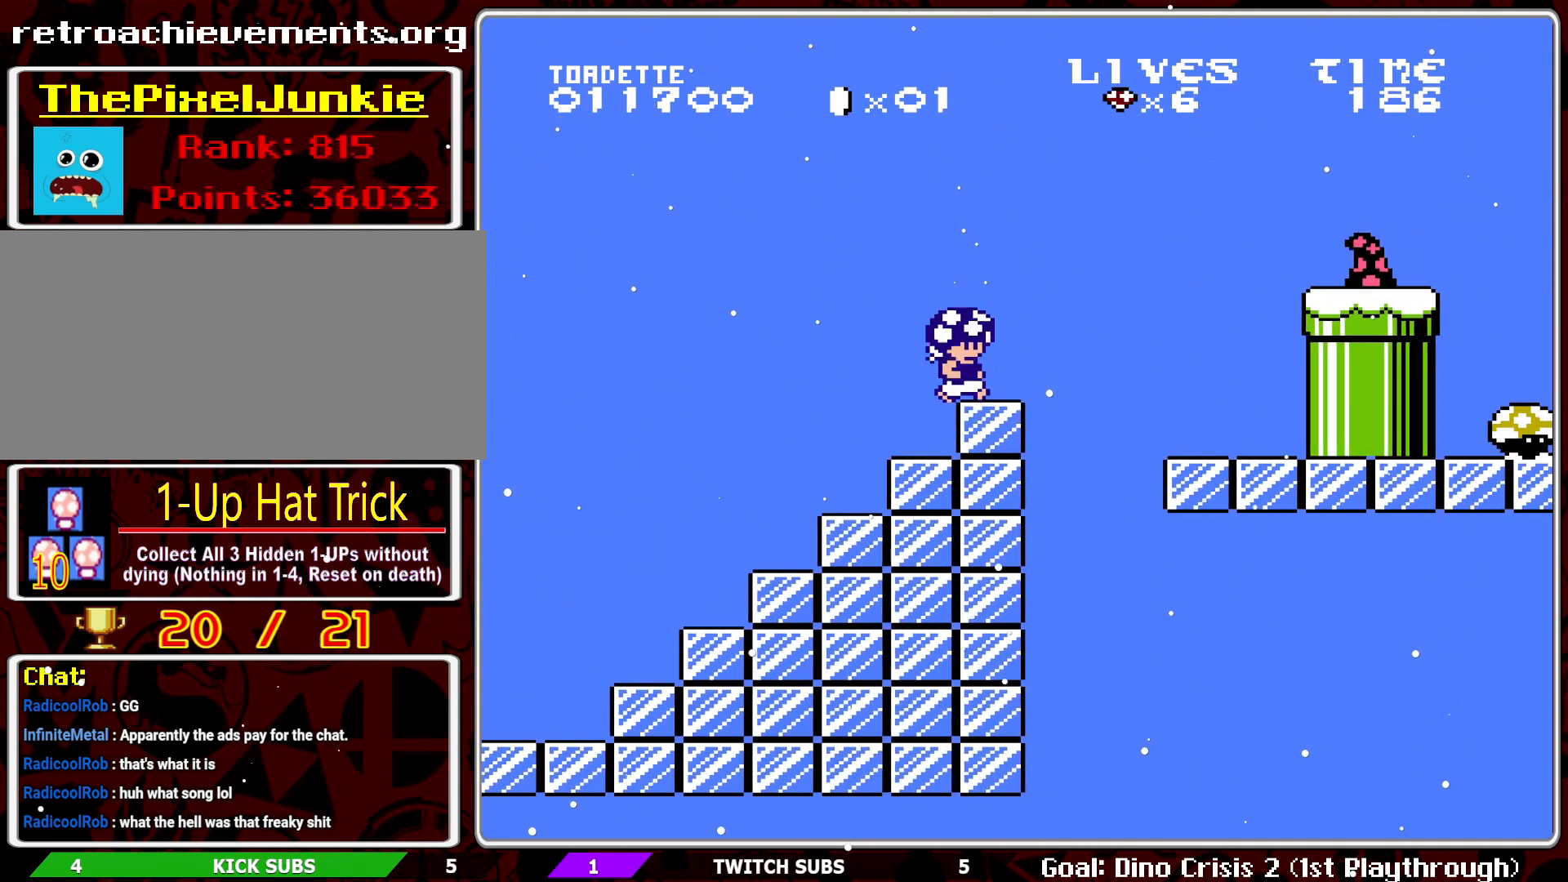
{"buttons": ["B", "DPAD_RIGHT"], "events": [[100, "A", "down"], [317, "A", "up"]]}
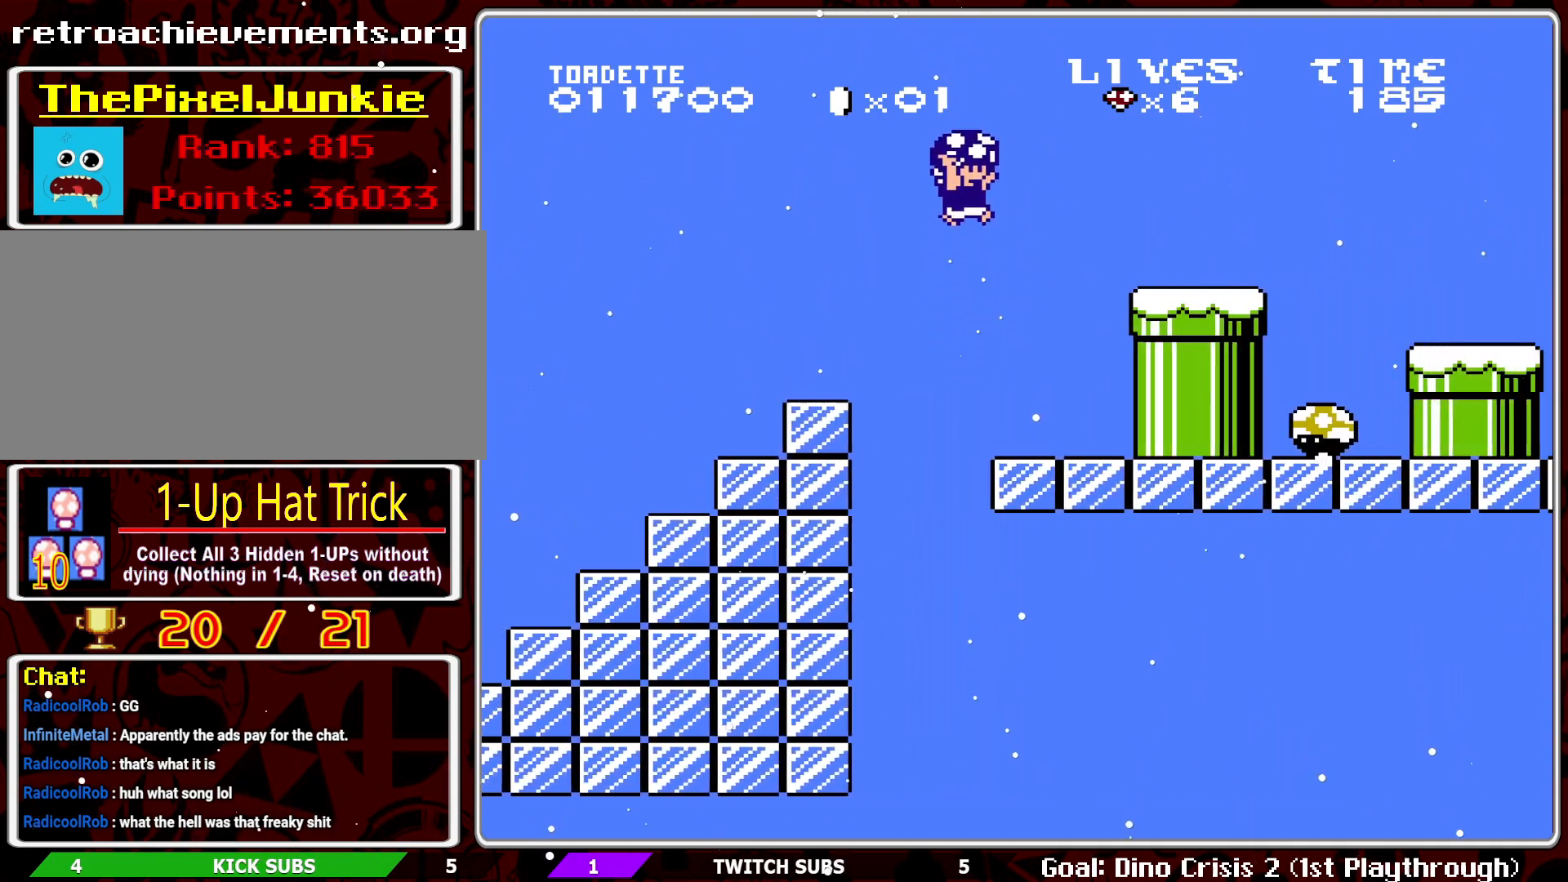
{"buttons": ["A", "B", "DPAD_RIGHT"], "events": [[333, "DPAD_RIGHT", "up"], [383, "A", "down"], [483, "DPAD_RIGHT", "down"]]}
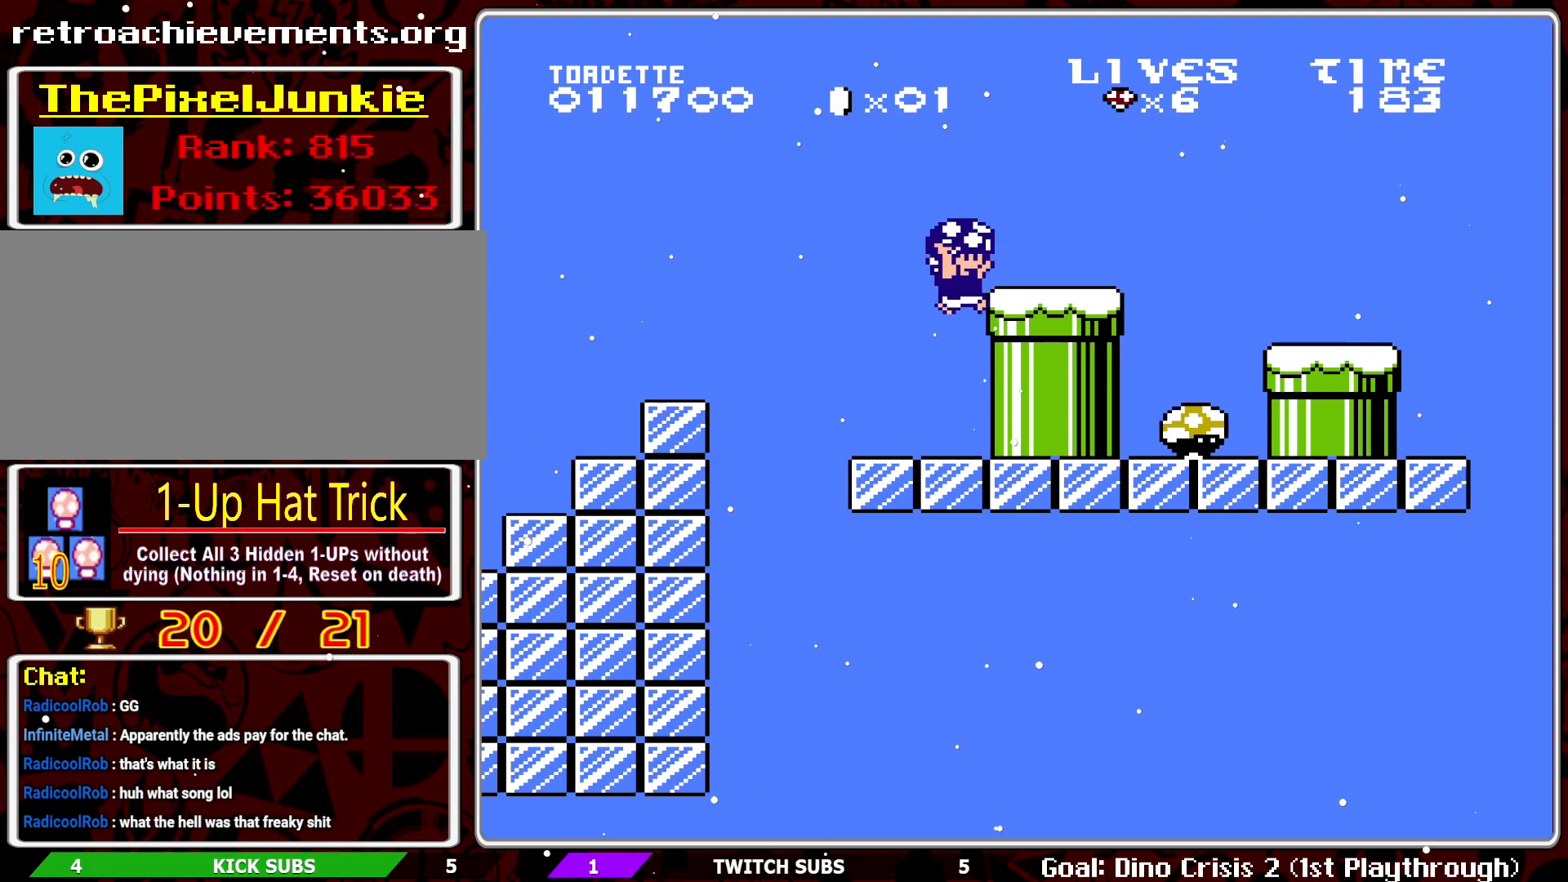
{"buttons": ["A", "B", "DPAD_RIGHT"], "events": [[100, "A", "up"], [467, "A", "down"]]}
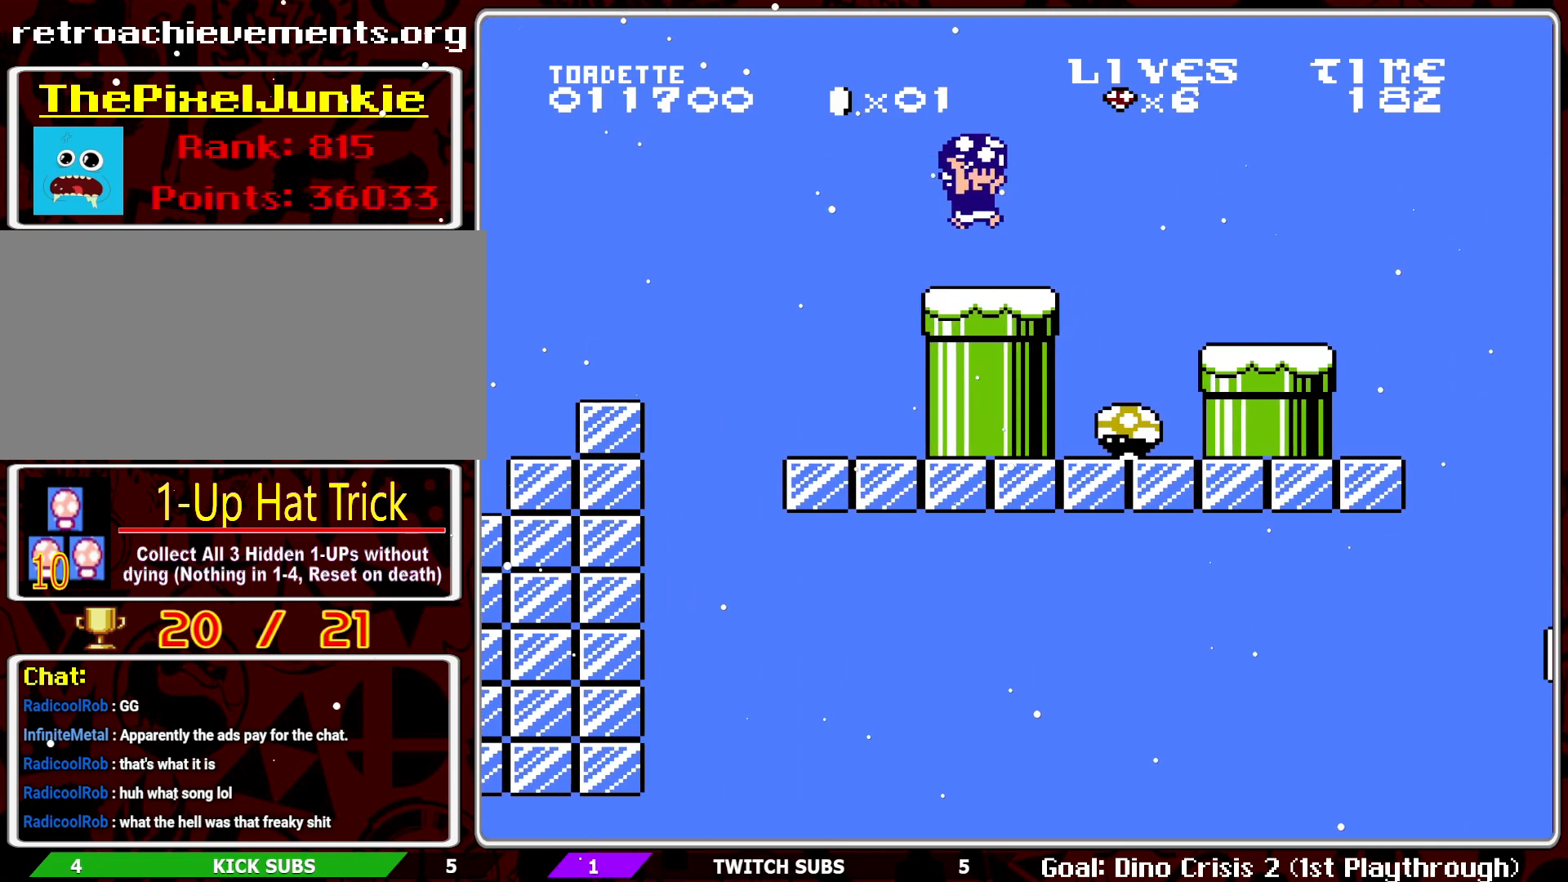
{"buttons": ["B"], "events": [[133, "DPAD_RIGHT", "up"], [383, "A", "up"]]}
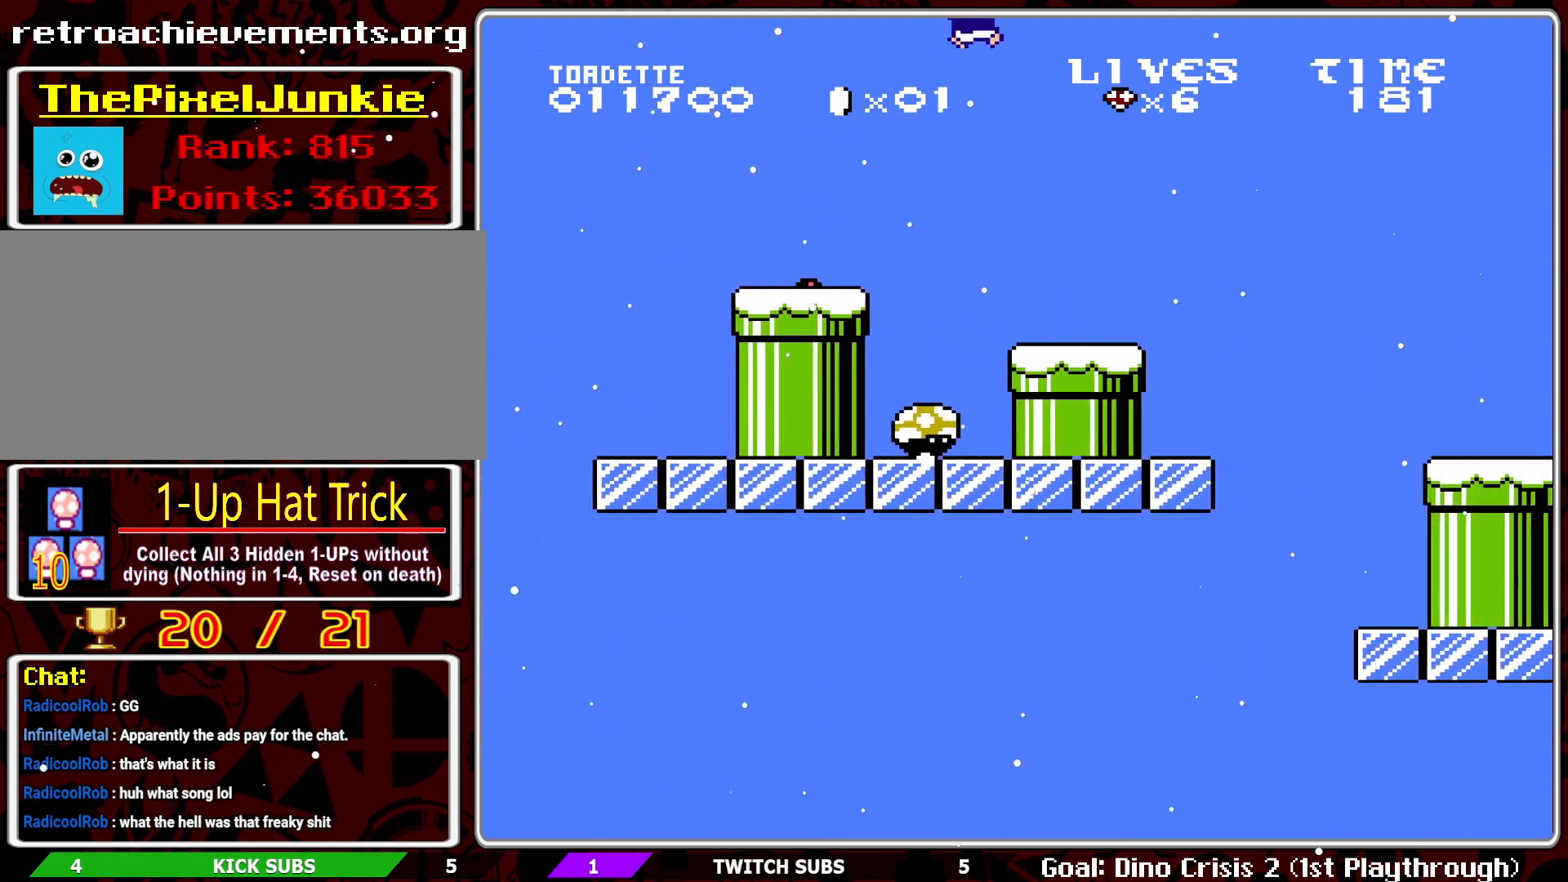
{"buttons": ["A", "B", "DPAD_RIGHT"], "events": [[33, "DPAD_LEFT", "down"], [200, "DPAD_LEFT", "up"], [350, "DPAD_RIGHT", "down"], [450, "A", "down"]]}
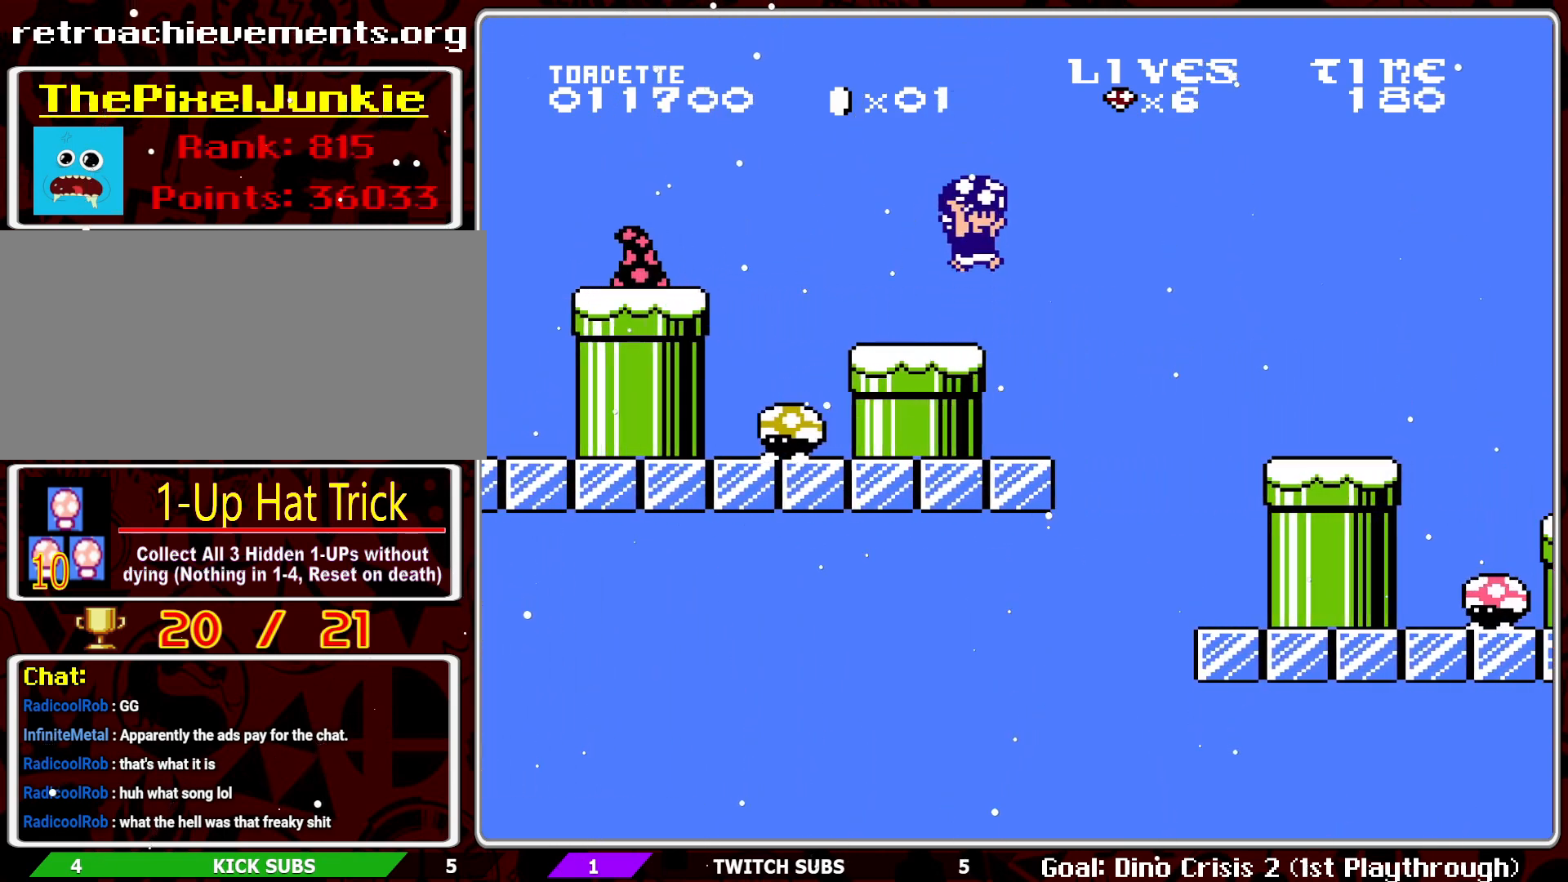
{"buttons": ["B", "DPAD_LEFT"], "events": [[117, "DPAD_RIGHT", "up"], [217, "A", "up"], [383, "DPAD_LEFT", "down"]]}
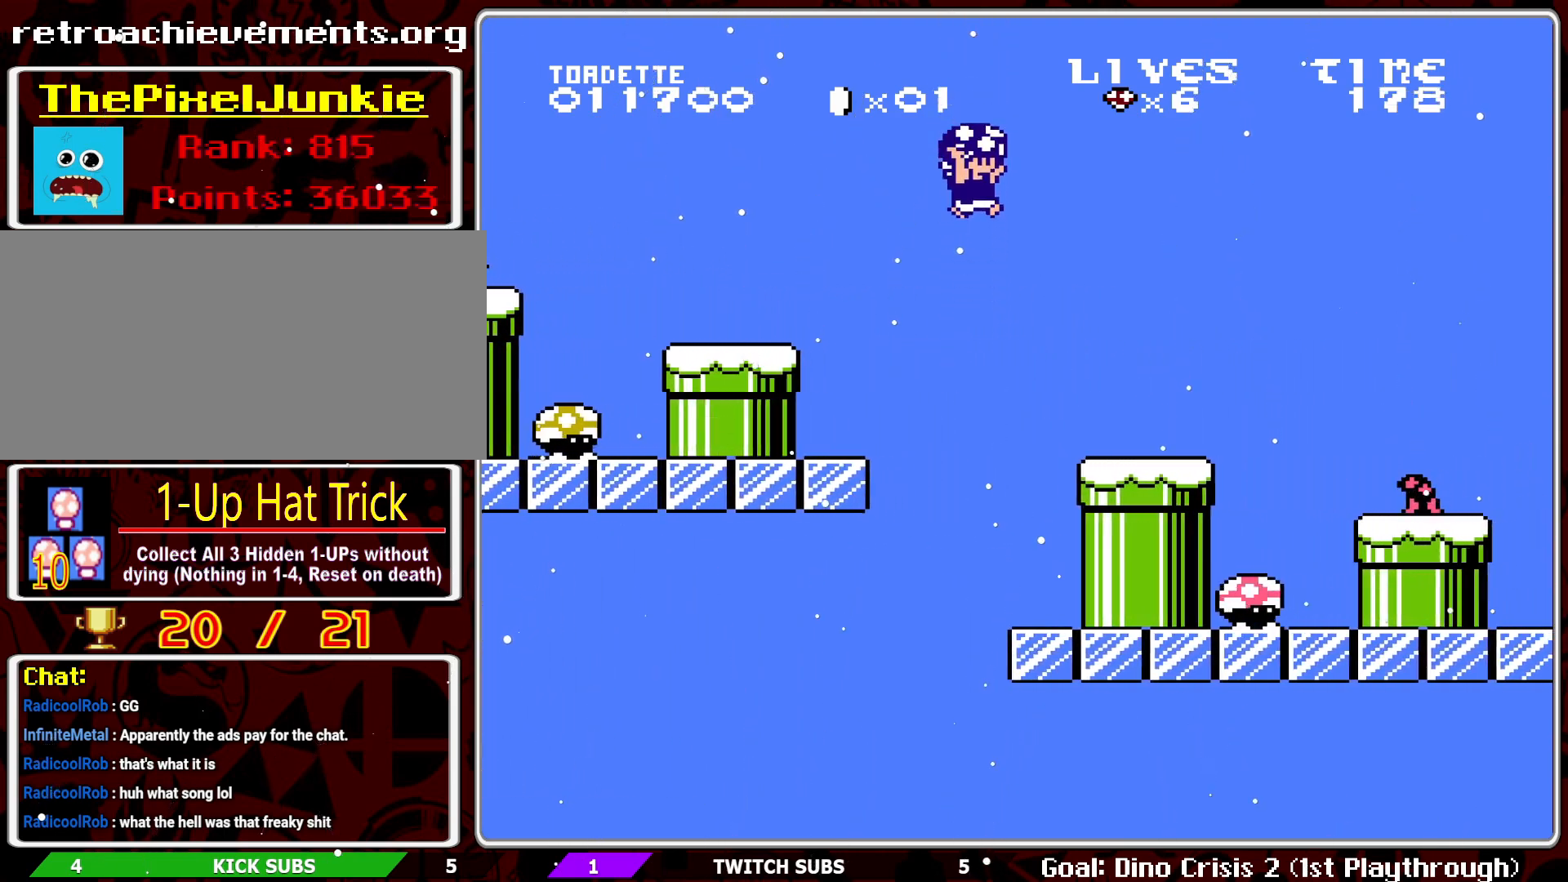
{"buttons": ["B"], "events": [[217, "DPAD_LEFT", "up"], [350, "DPAD_RIGHT", "down"], [450, "DPAD_RIGHT", "up"]]}
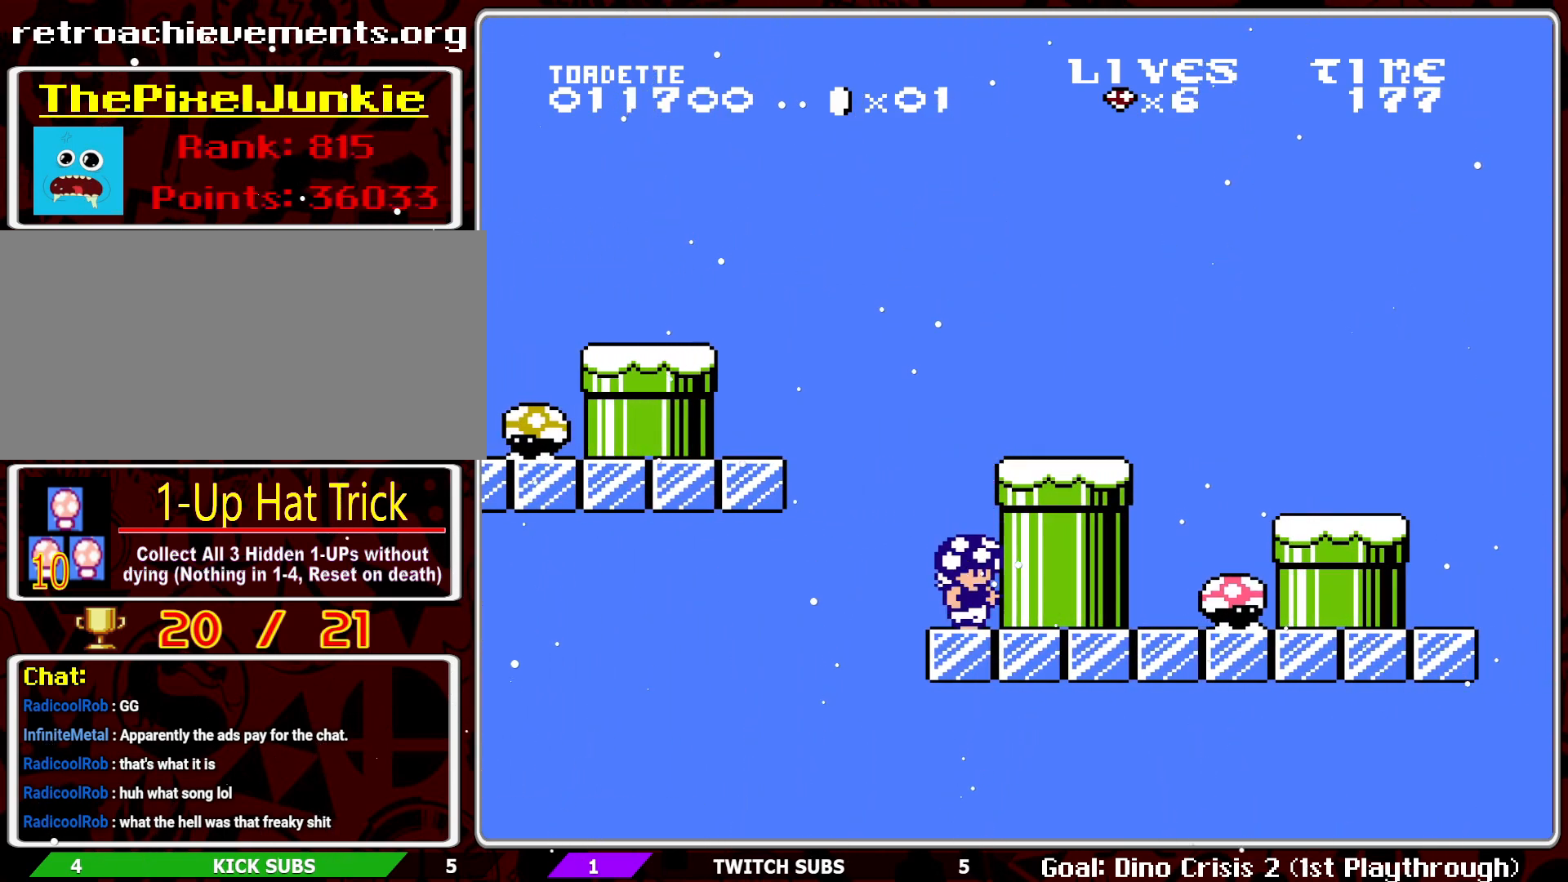
{"buttons": ["B", "DPAD_RIGHT"], "events": [[83, "A", "down"], [133, "DPAD_RIGHT", "down"], [417, "A", "up"]]}
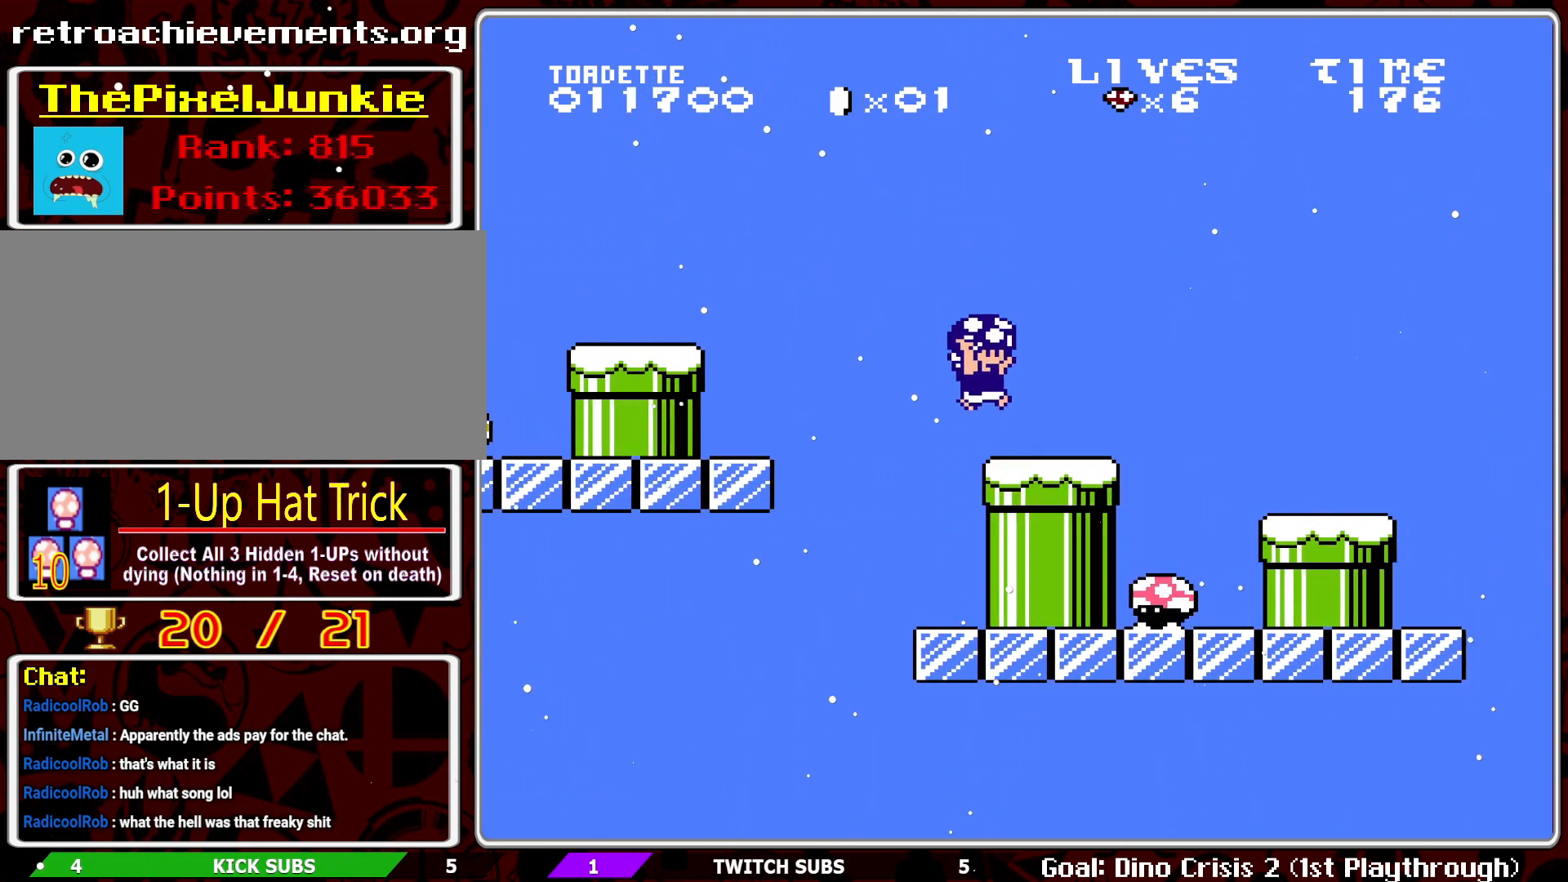
{"buttons": [], "events": [[217, "DPAD_RIGHT", "up"], [500, "B", "up"]]}
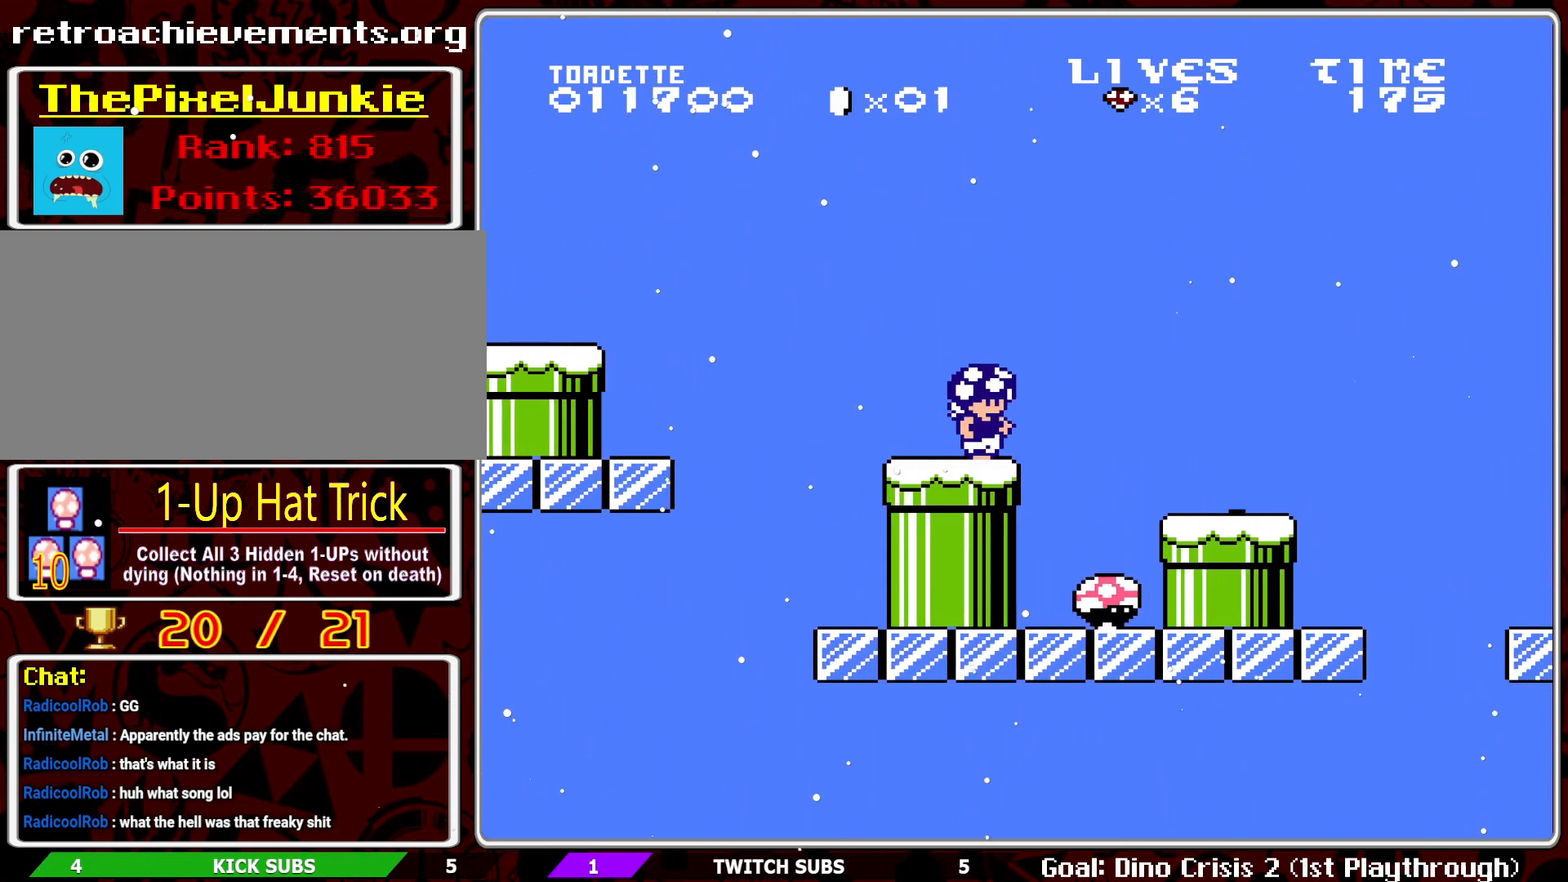
{"buttons": ["B"], "events": [[100, "B", "down"], [200, "B", "up"], [267, "B", "down"], [383, "B", "up"], [433, "B", "down"]]}
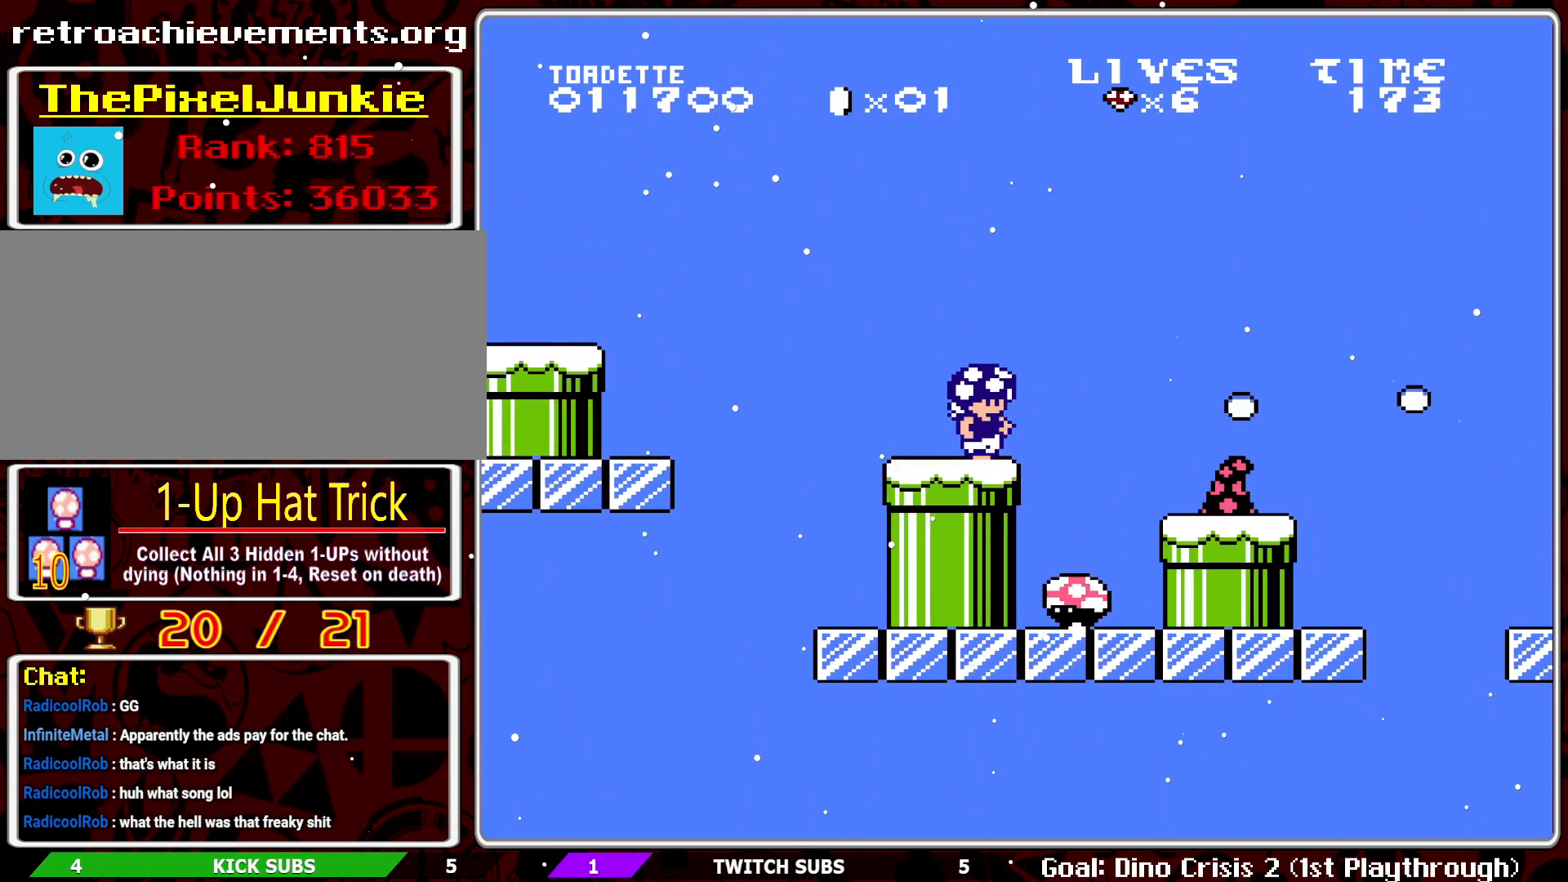
{"buttons": [], "events": [[50, "B", "up"]]}
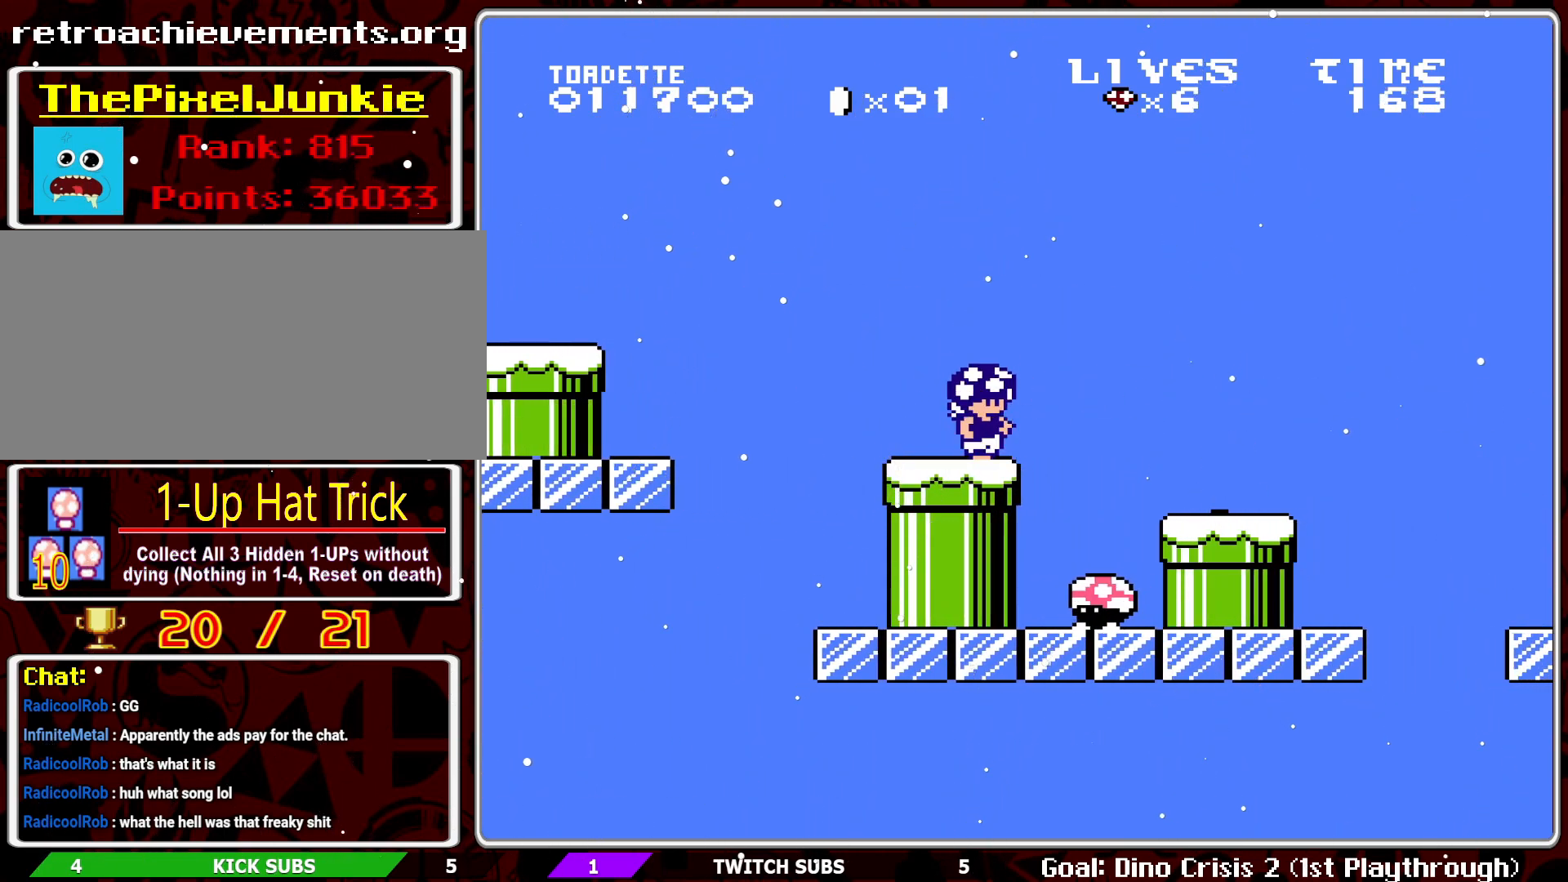
{"buttons": ["B", "DPAD_RIGHT"], "events": [[83, "B", "down"], [150, "DPAD_RIGHT", "down"], [267, "A", "down"], [467, "A", "up"]]}
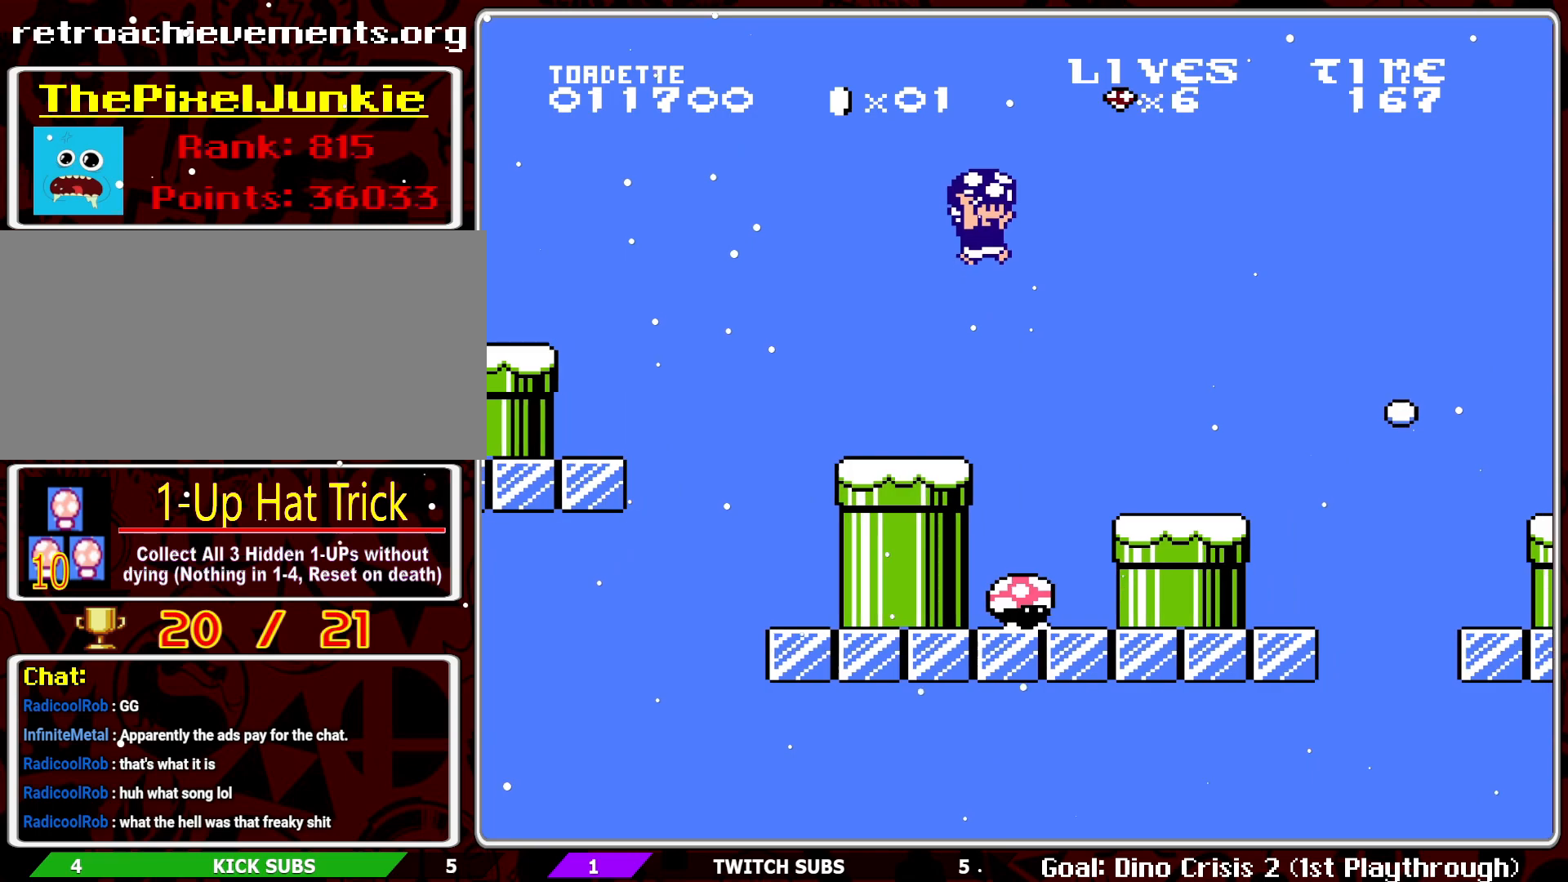
{"buttons": ["B"], "events": [[383, "DPAD_RIGHT", "up"]]}
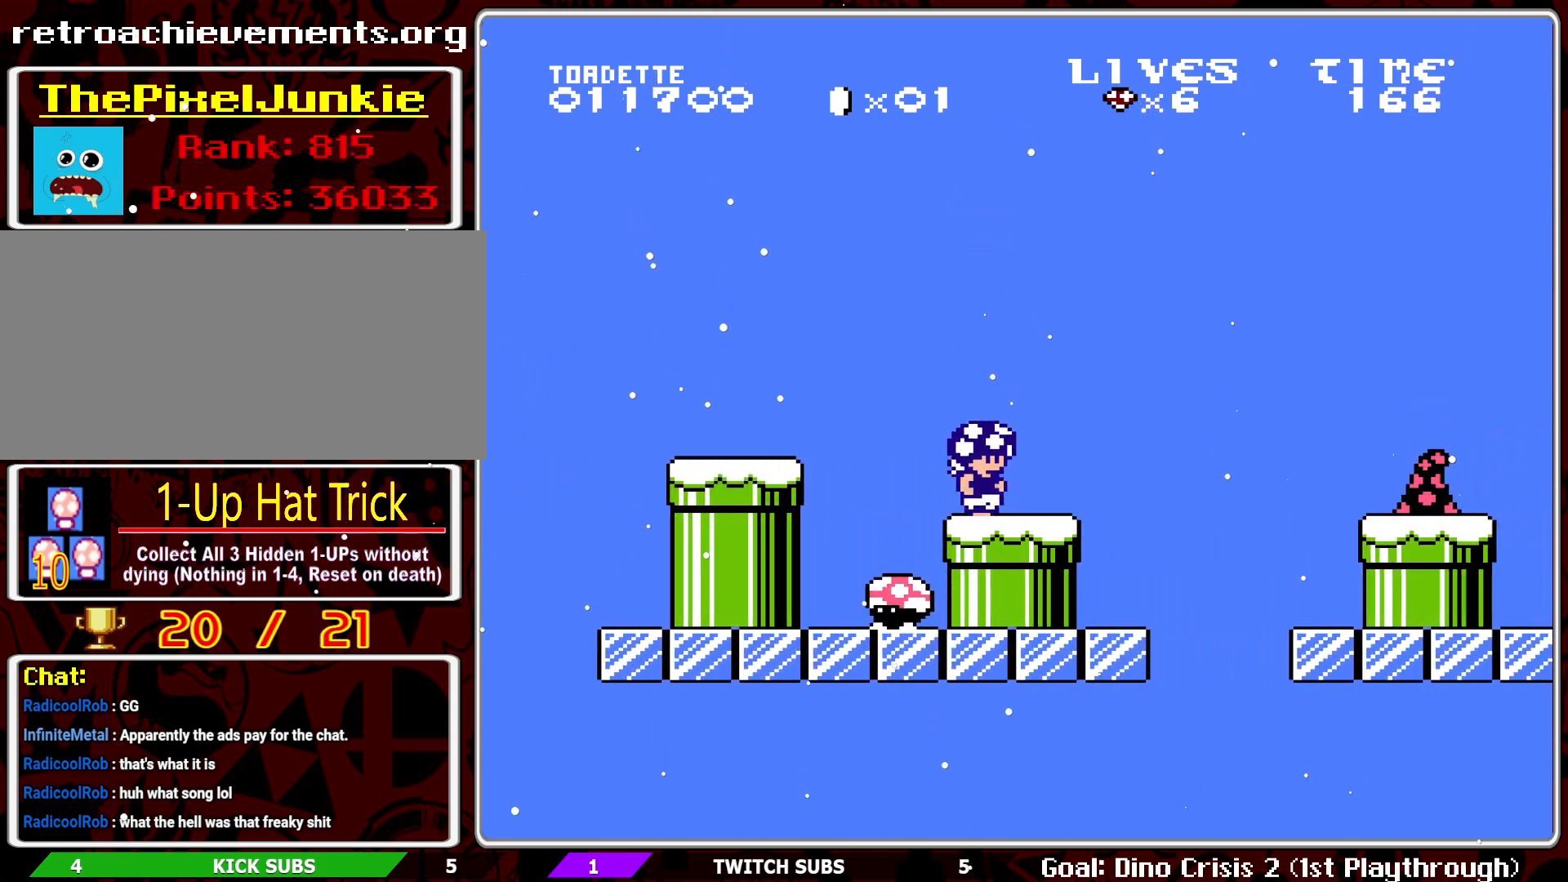
{"buttons": ["B"], "events": [[200, "DPAD_LEFT", "down"], [383, "DPAD_LEFT", "up"]]}
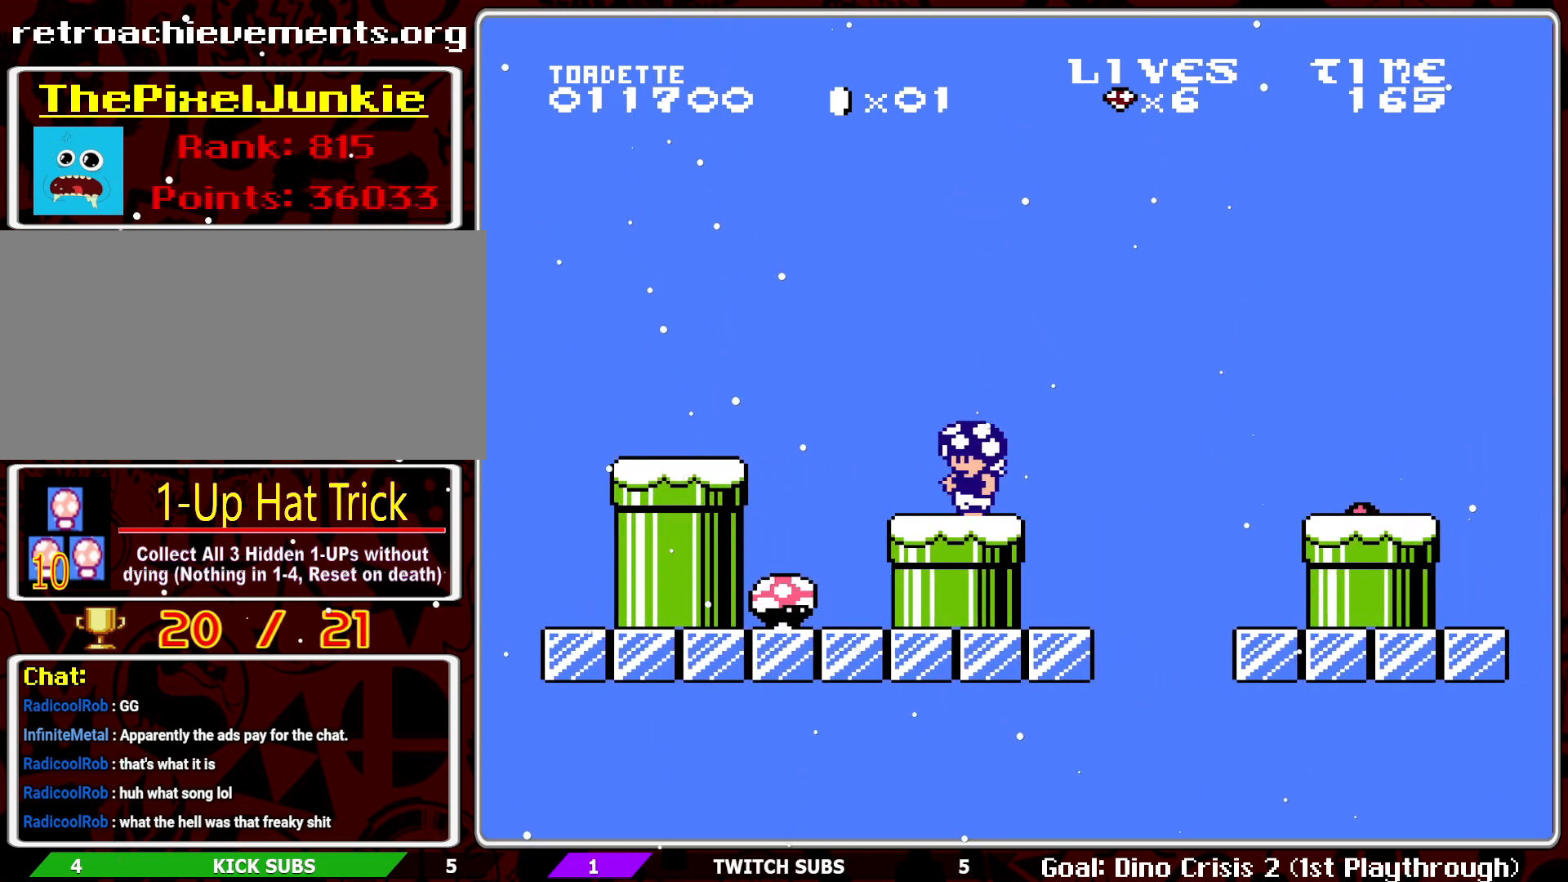
{"buttons": ["A", "B", "DPAD_RIGHT"], "events": [[50, "DPAD_RIGHT", "down"], [250, "A", "down"]]}
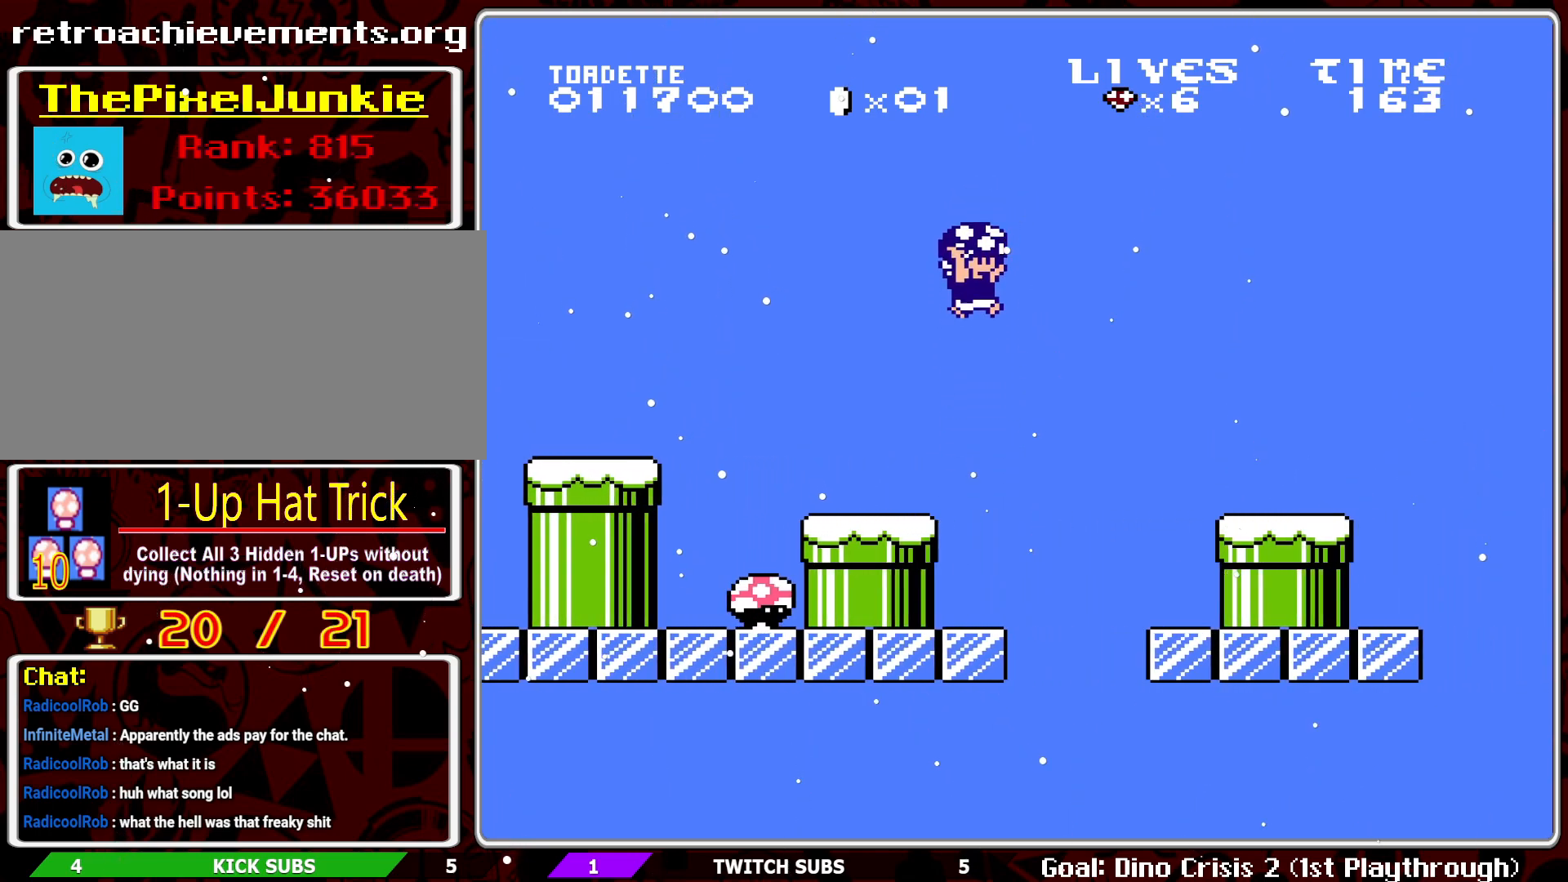
{"buttons": ["B", "DPAD_LEFT"], "events": [[183, "A", "up"], [250, "DPAD_RIGHT", "up"], [367, "DPAD_LEFT", "down"]]}
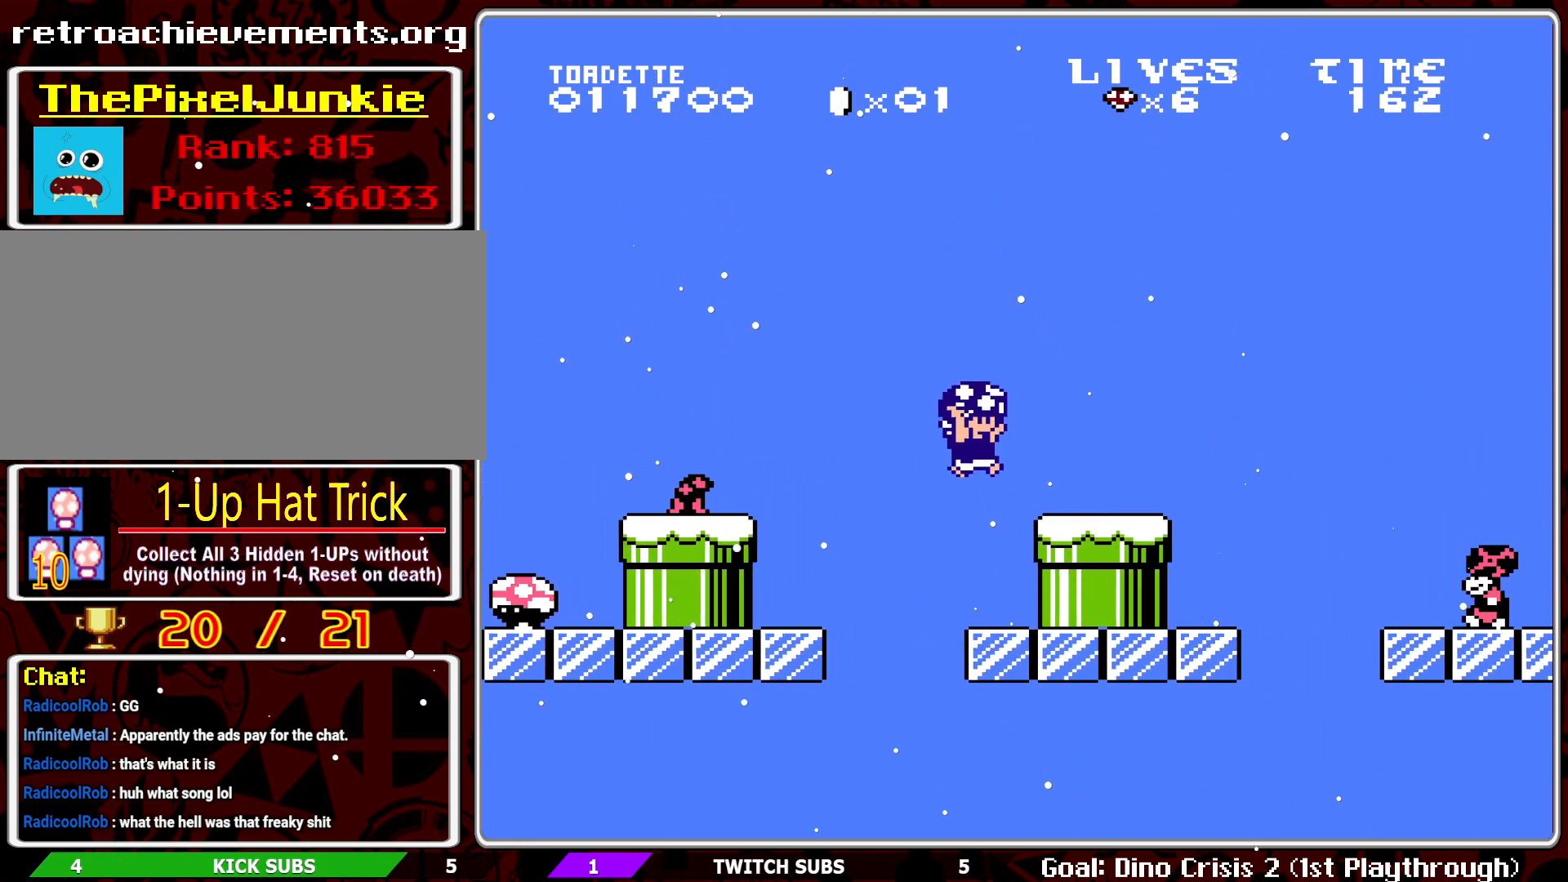
{"buttons": ["A", "B"], "events": [[17, "DPAD_LEFT", "up"], [167, "DPAD_RIGHT", "down"], [300, "DPAD_RIGHT", "up"], [433, "A", "down"]]}
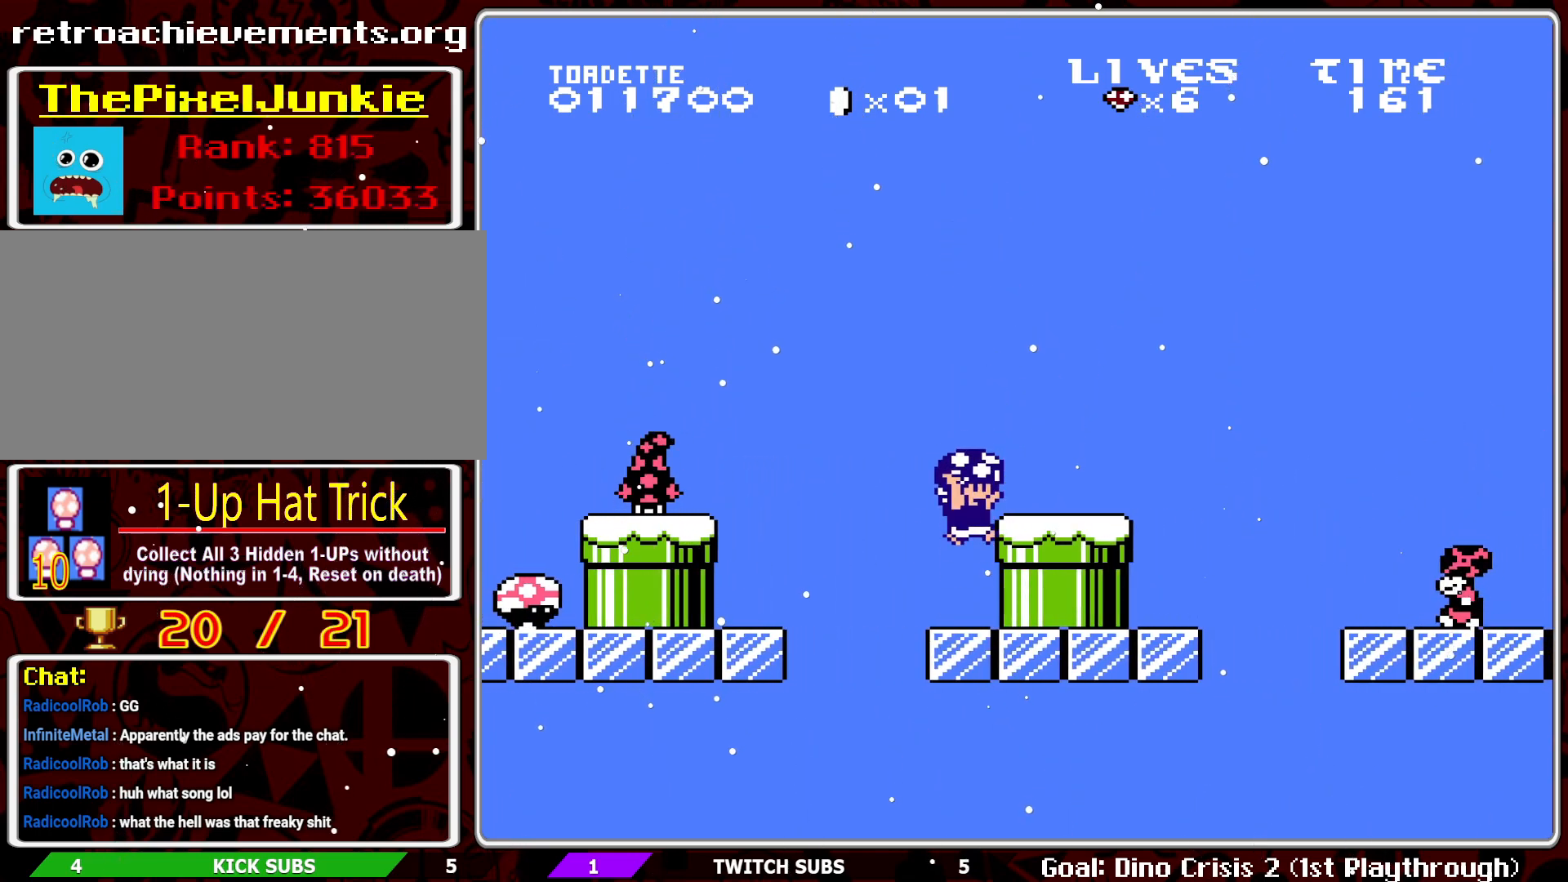
{"buttons": [], "events": [[33, "DPAD_RIGHT", "down"], [133, "A", "up"], [317, "DPAD_RIGHT", "up"], [500, "B", "up"]]}